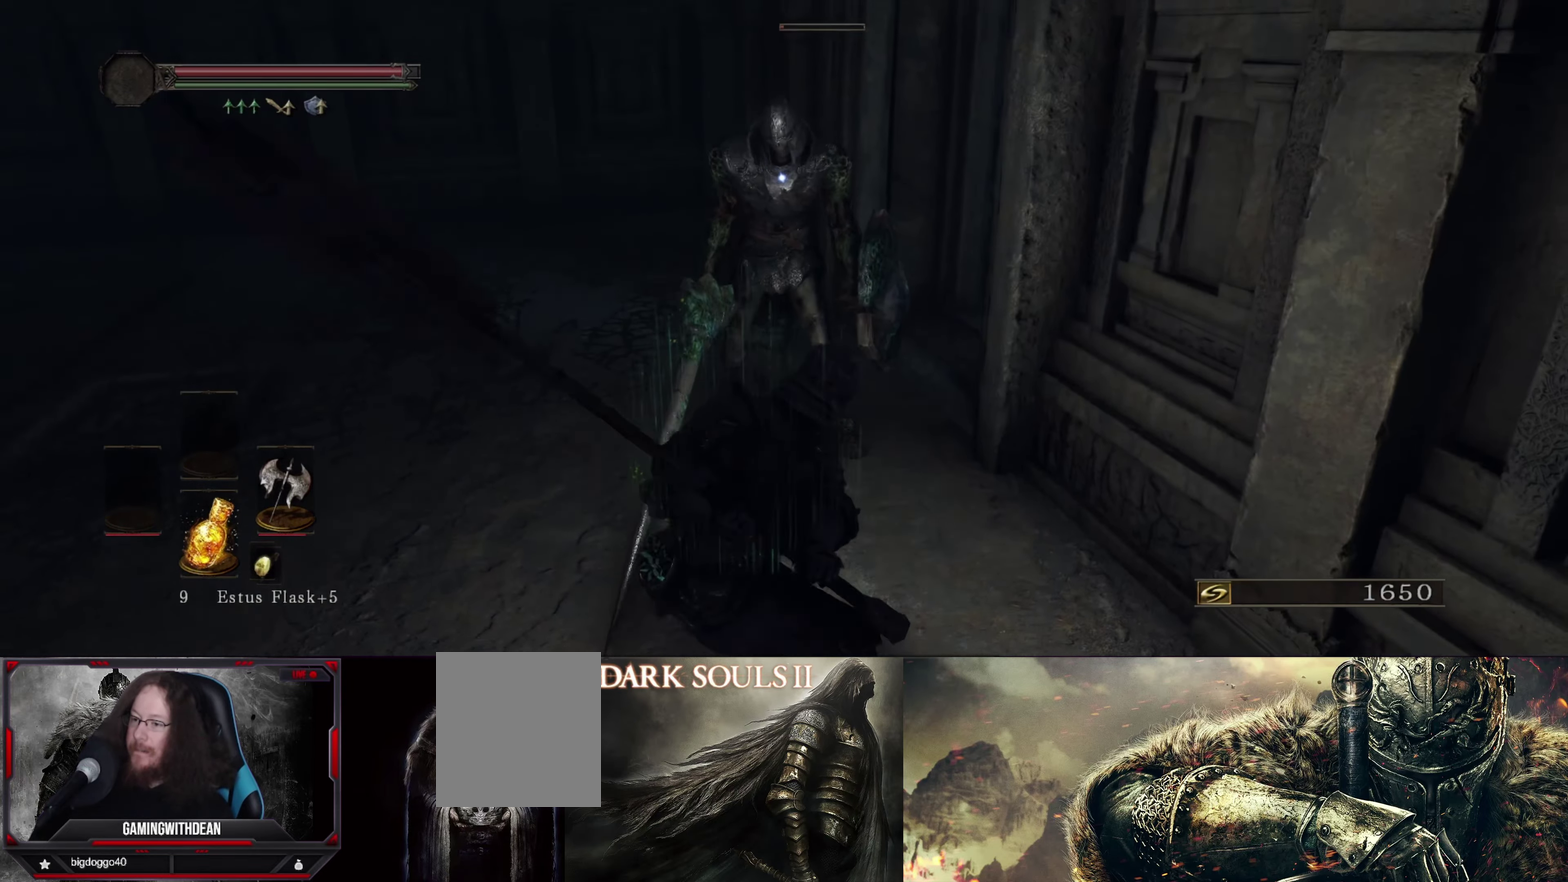
Gameplay with a controller (Xbox layout); each line is a JSON object with the inputs held at the frame after it (dt_ms = milliseconds from this image to that frame). "events" lists button and stick changes between this image and that frame as [ms after this image, input, new state], when the widget could be followed in between. Not read: L3 R1 R3.
{"dt_ms": 383, "buttons": [], "left_stick": "center", "right_stick": "center", "events": []}
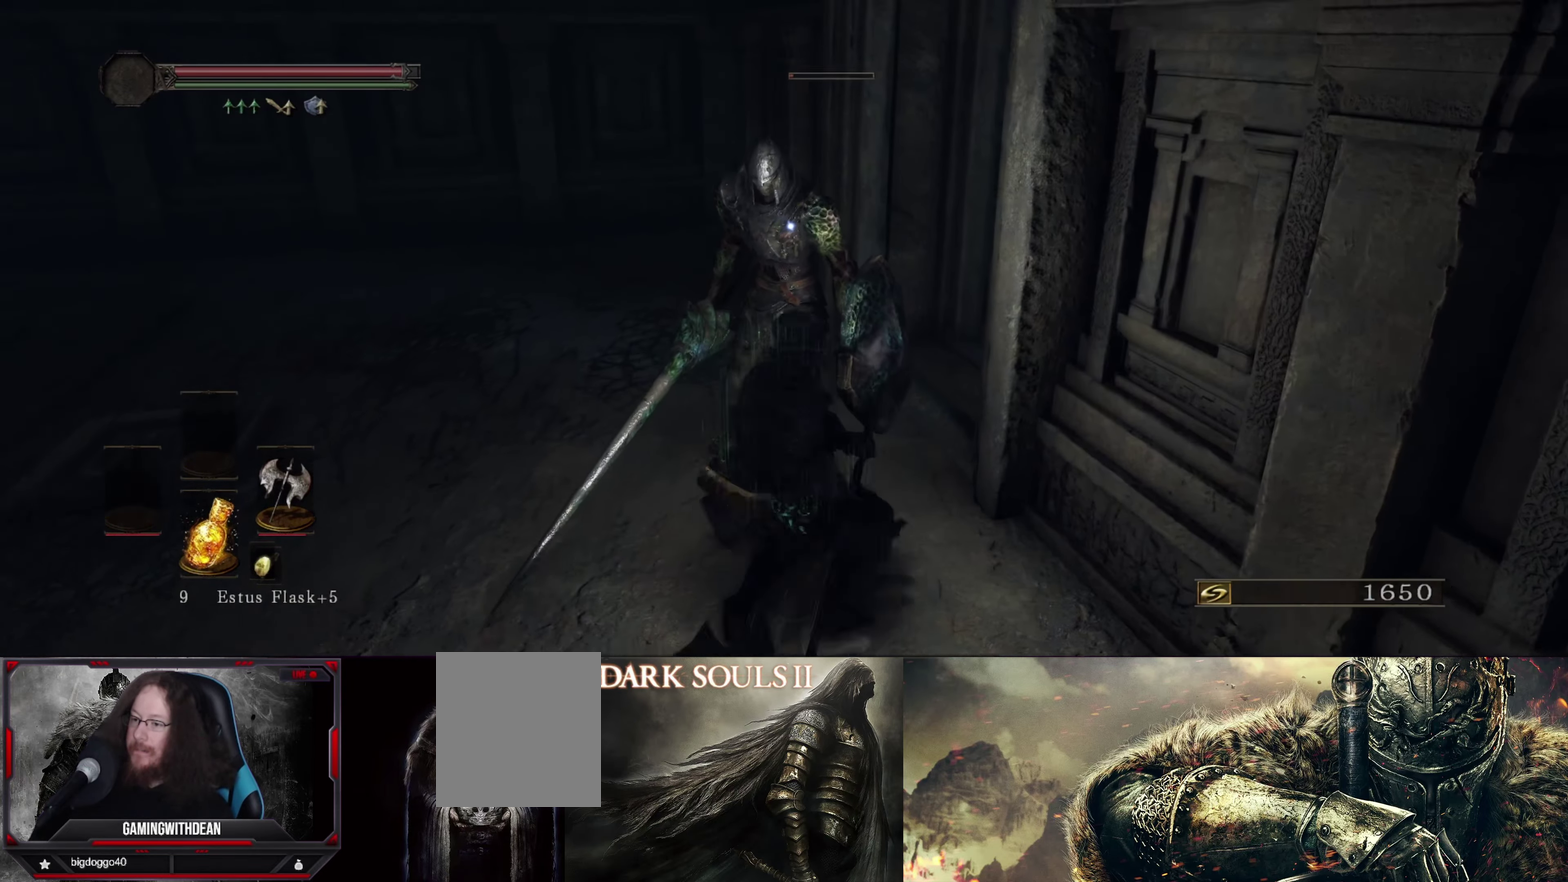
{"dt_ms": 500, "buttons": [], "left_stick": "center", "right_stick": "center", "events": []}
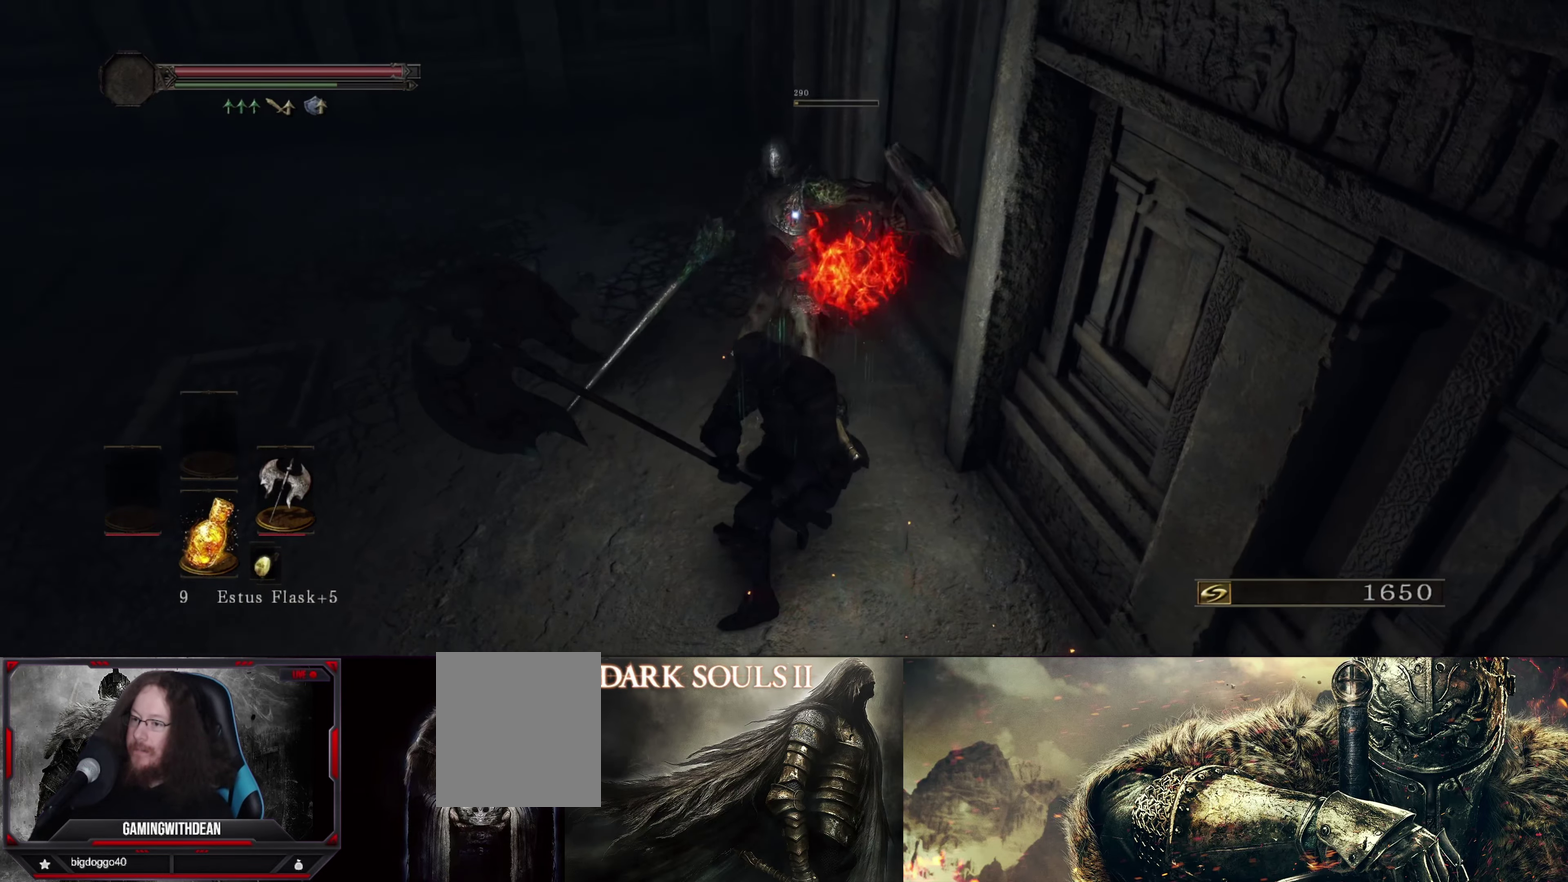
{"dt_ms": 500, "buttons": [], "left_stick": "up", "right_stick": "center", "events": [[284, "left_stick", "up"]]}
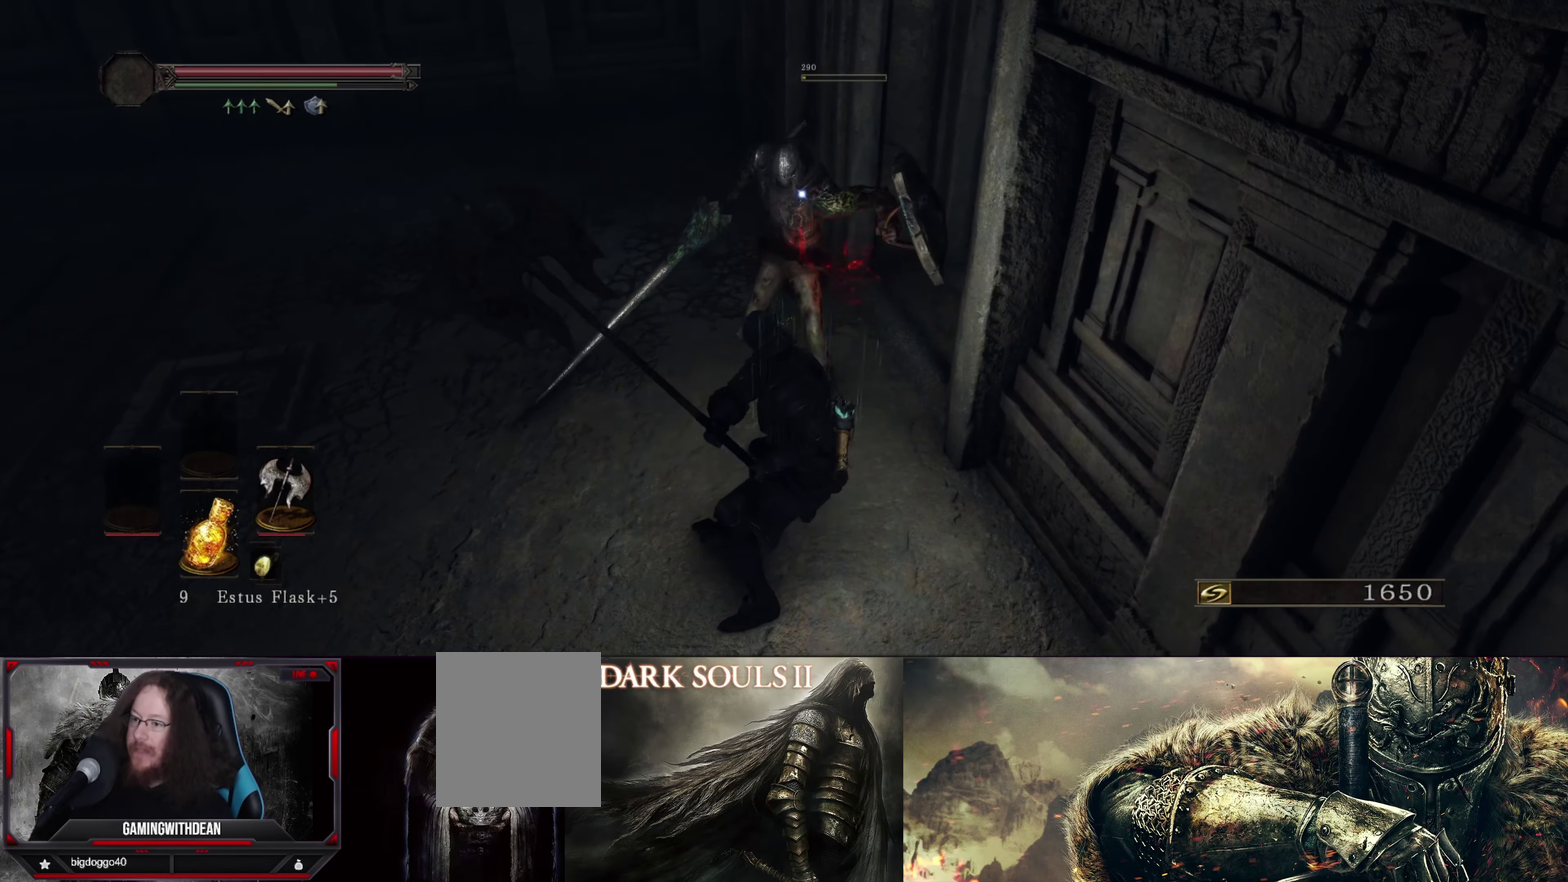
{"dt_ms": 517, "buttons": [], "left_stick": "up", "right_stick": "right", "events": [[434, "right_stick", "right"]]}
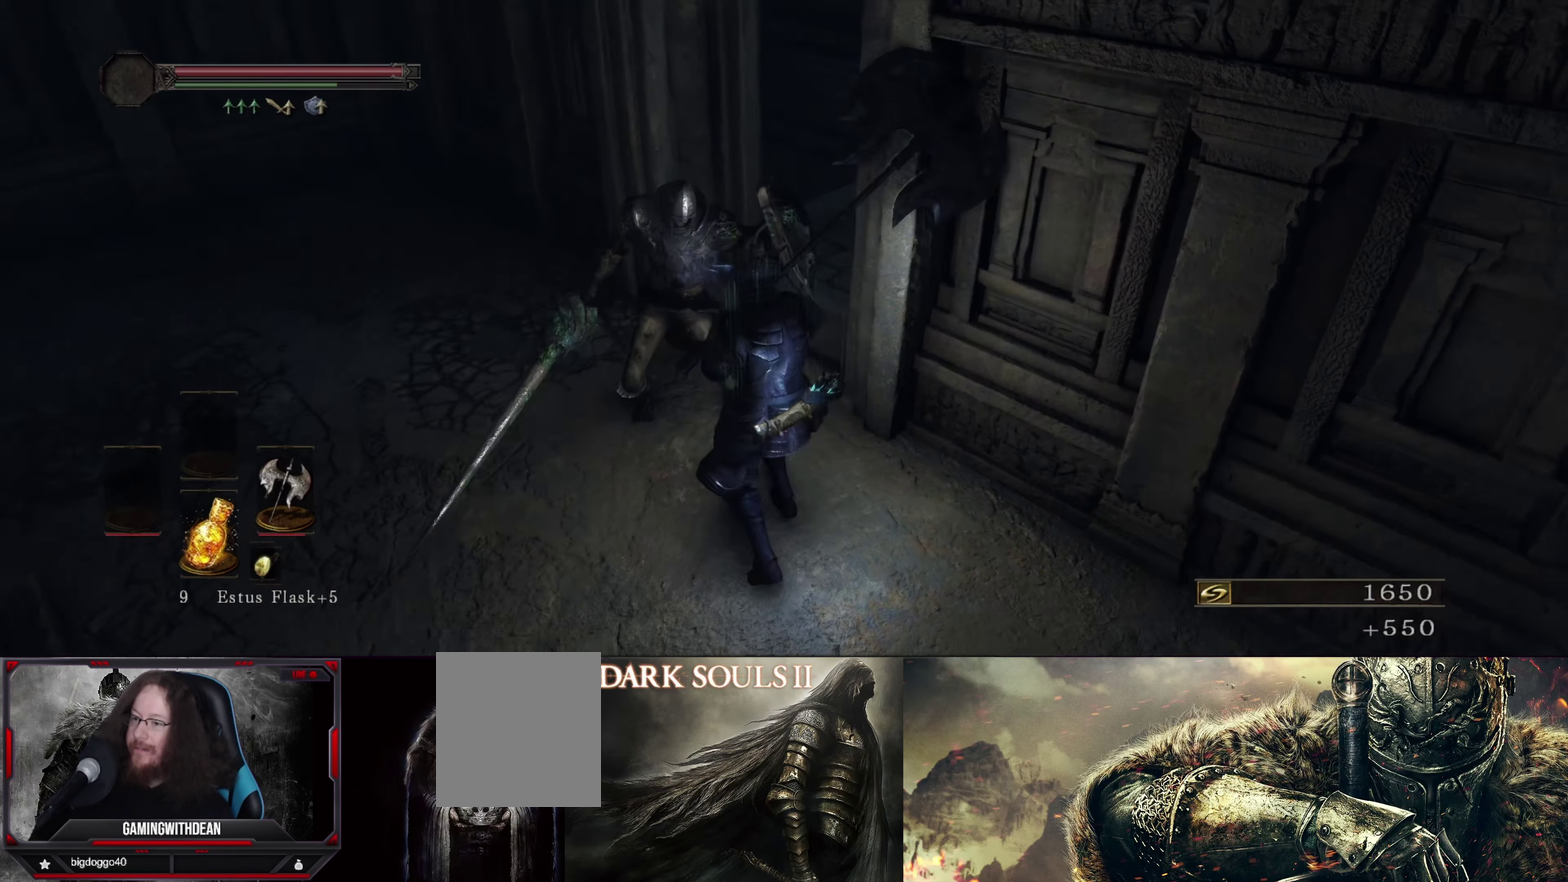
{"dt_ms": 500, "buttons": [], "left_stick": "up", "right_stick": "right", "events": [[200, "right_stick", "center"], [250, "left_stick", "up-left"], [450, "left_stick", "up"], [450, "right_stick", "right"]]}
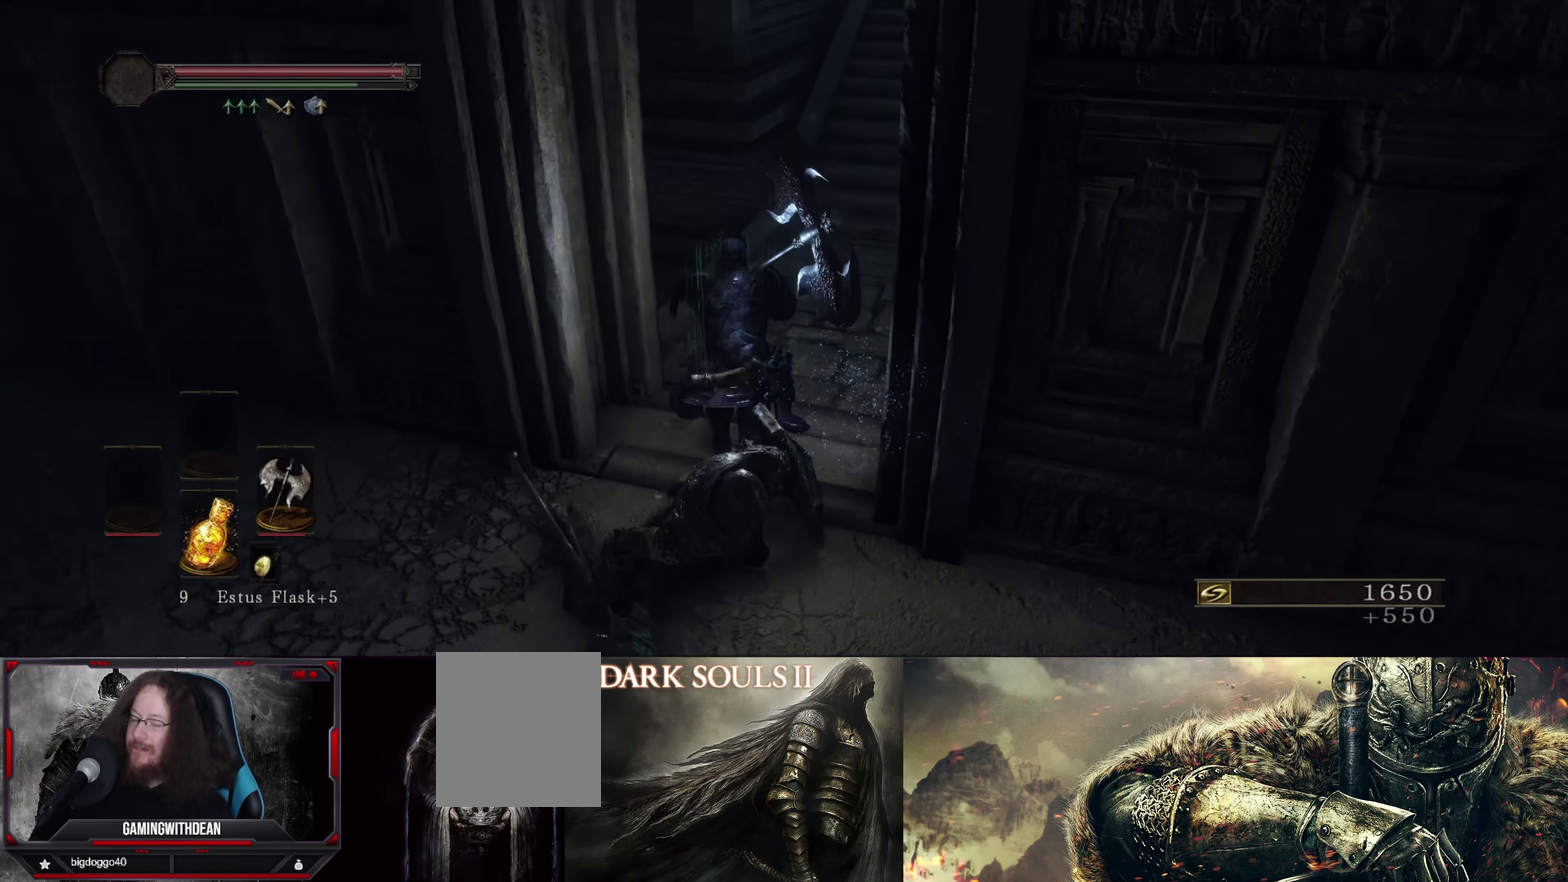
{"dt_ms": 400, "buttons": [], "left_stick": "up", "right_stick": "down-right", "events": [[167, "right_stick", "center"], [333, "right_stick", "down-right"]]}
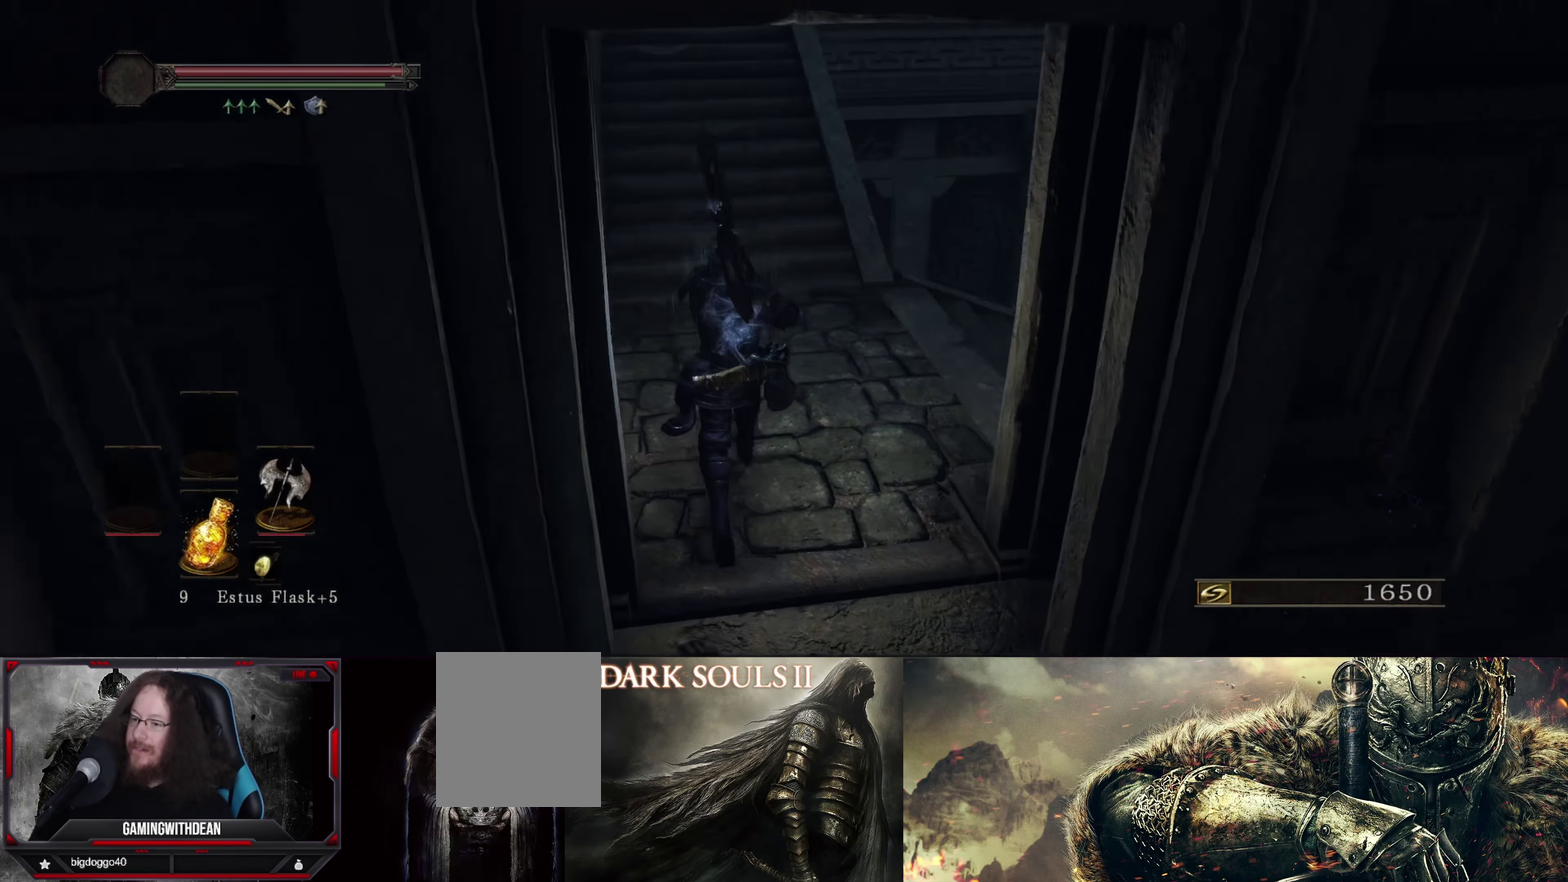
{"dt_ms": 416, "buttons": [], "left_stick": "up-right", "right_stick": "center", "events": [[383, "left_stick", "up-right"], [383, "right_stick", "center"]]}
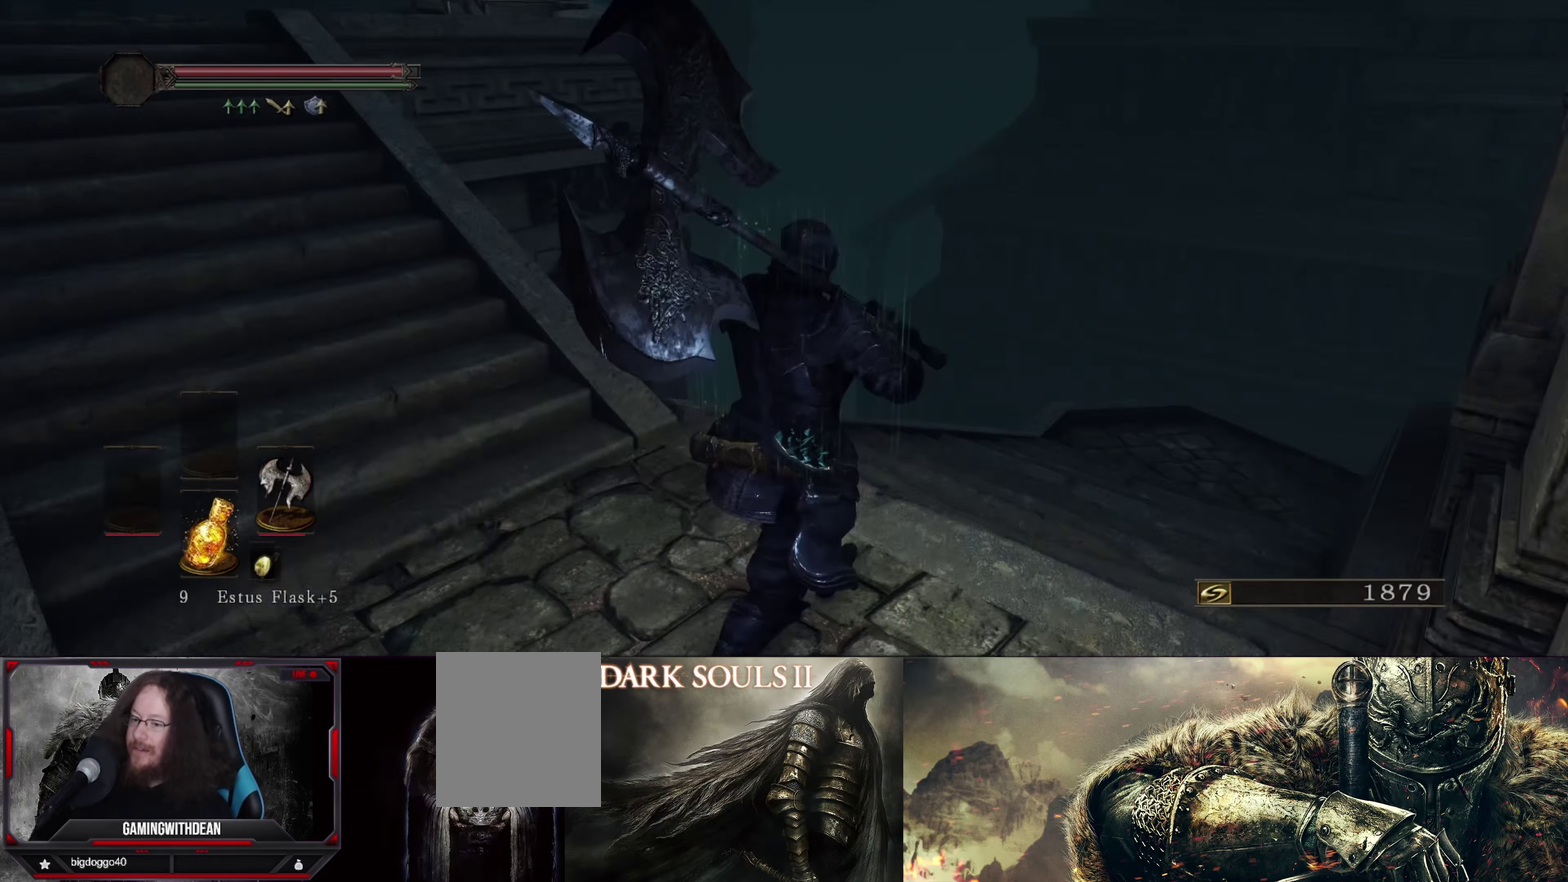
{"dt_ms": 600, "buttons": [], "left_stick": "up", "right_stick": "down-right", "events": [[17, "right_stick", "right"], [233, "right_stick", "down-right"], [367, "left_stick", "up"], [400, "right_stick", "center"], [550, "right_stick", "down-right"]]}
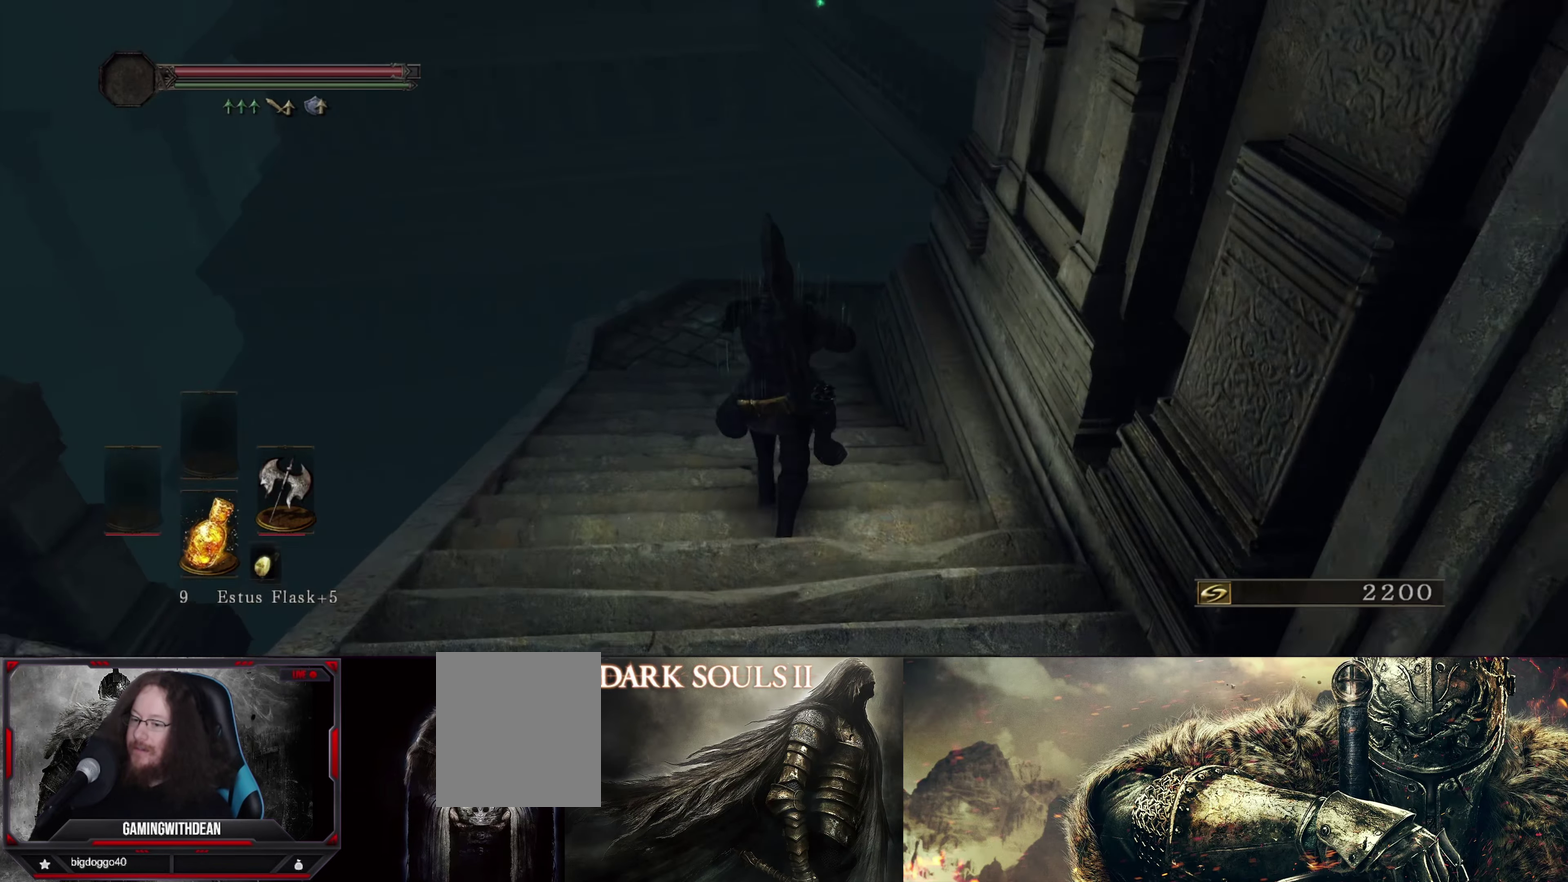
{"dt_ms": 700, "buttons": [], "left_stick": "up", "right_stick": "center", "events": [[133, "right_stick", "center"]]}
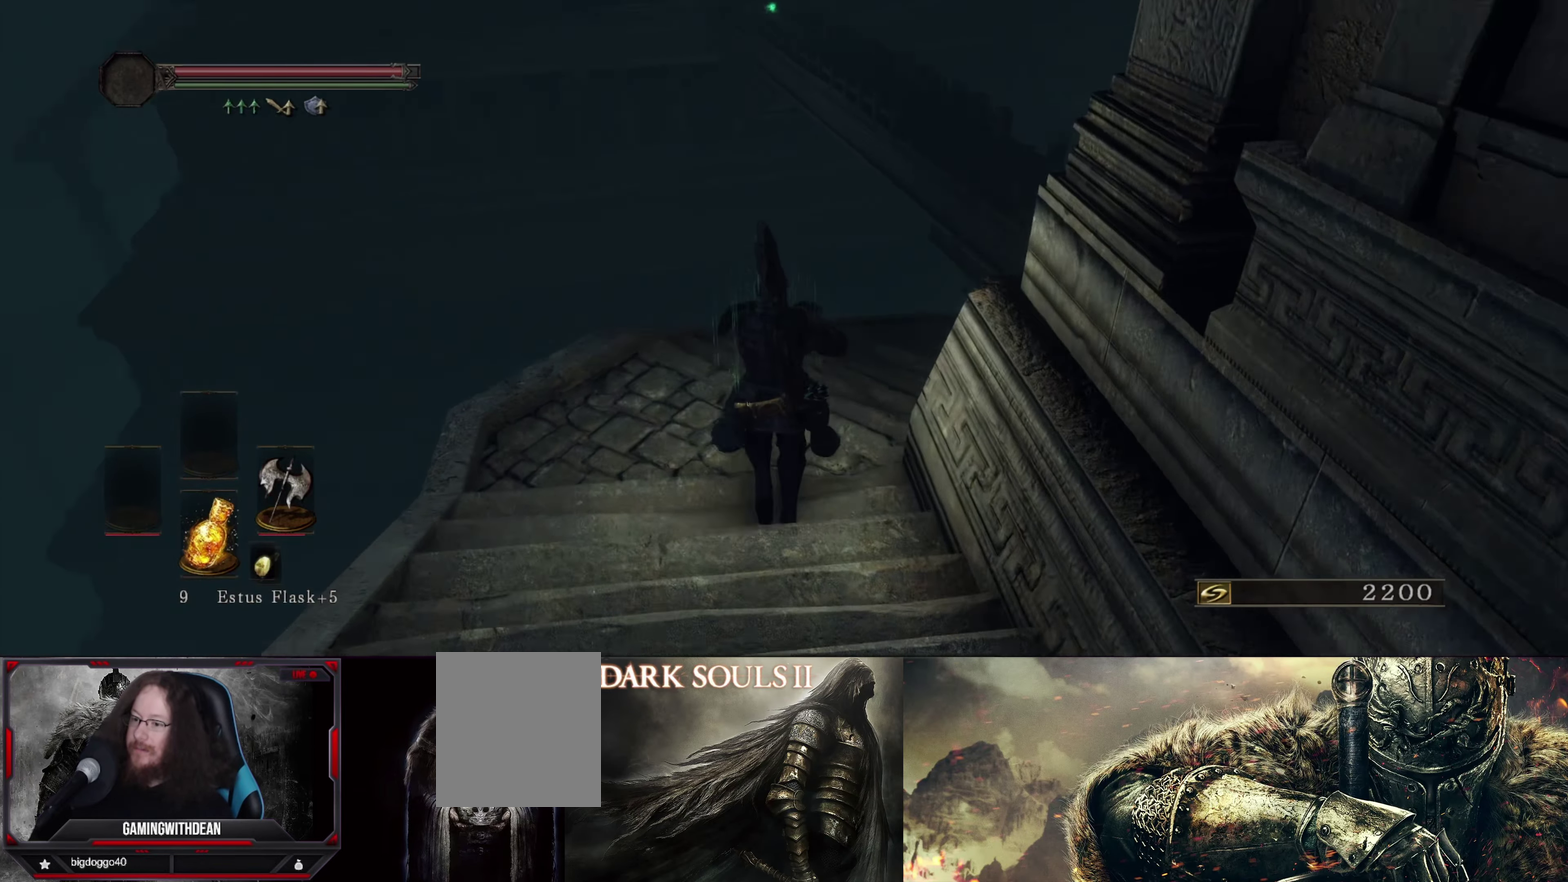
{"dt_ms": 367, "buttons": [], "left_stick": "up", "right_stick": "right", "events": [[50, "right_stick", "right"]]}
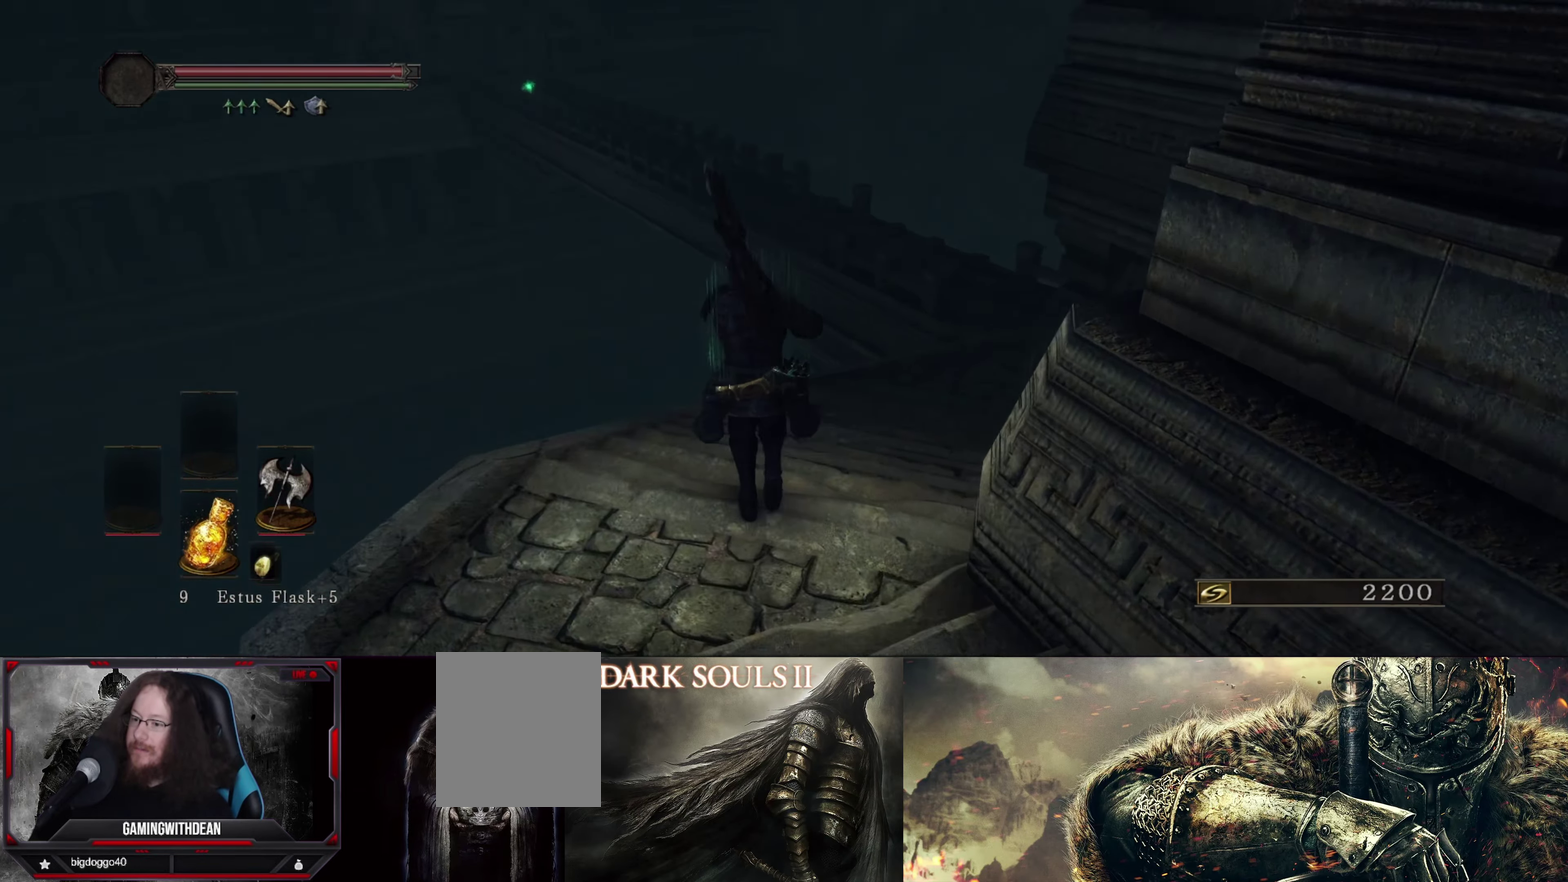
{"dt_ms": 500, "buttons": [], "left_stick": "up-right", "right_stick": "right", "events": [[400, "left_stick", "up-right"]]}
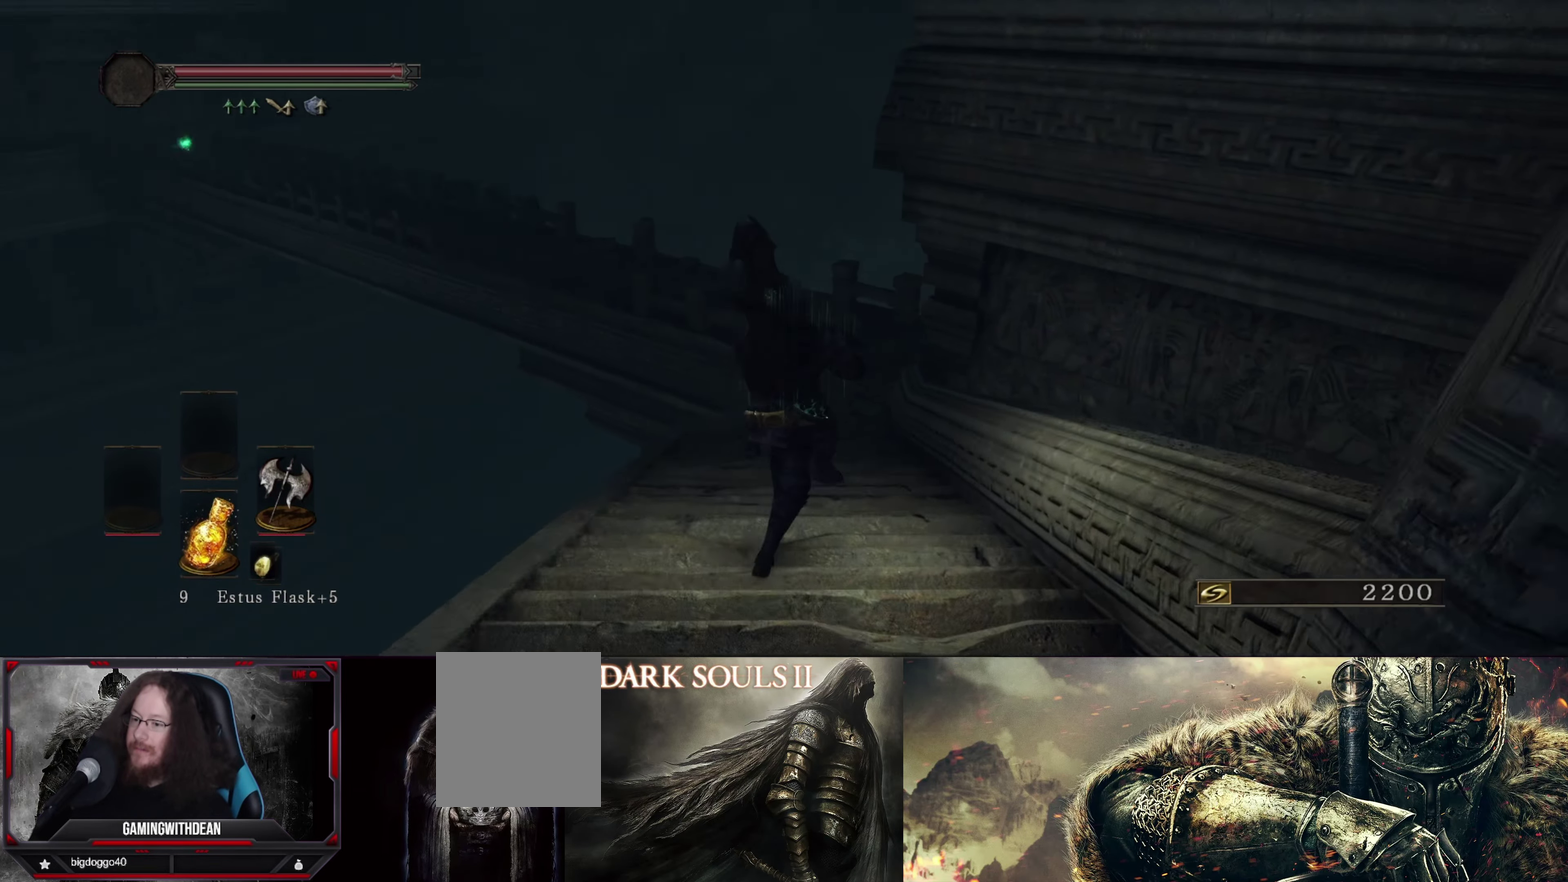
{"dt_ms": 333, "buttons": [], "left_stick": "up", "right_stick": "center", "events": [[183, "left_stick", "up"], [283, "right_stick", "center"]]}
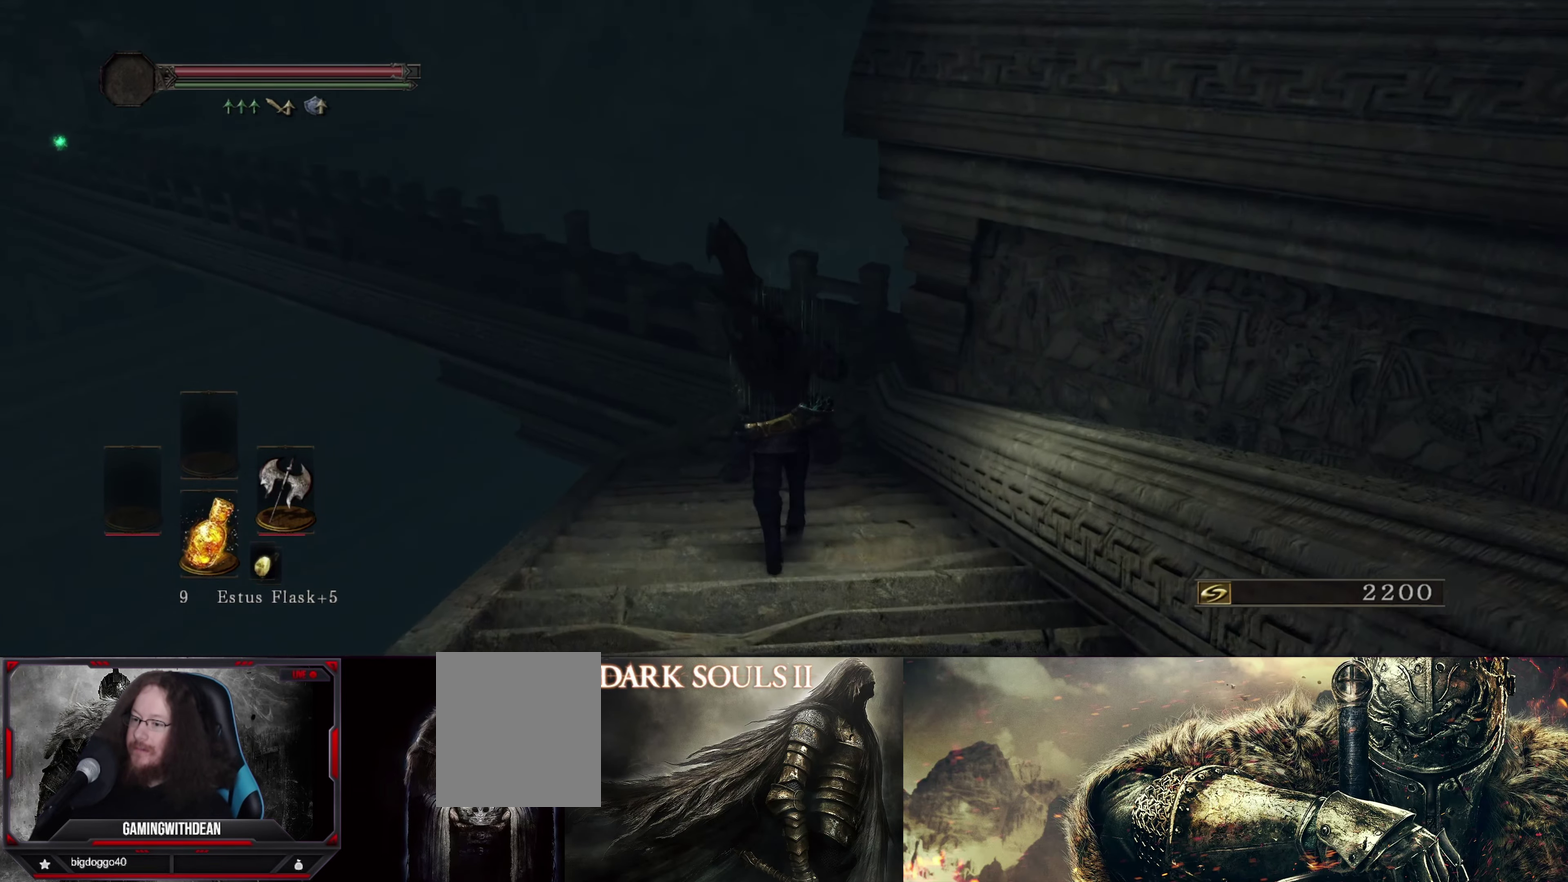
{"dt_ms": 667, "buttons": [], "left_stick": "up", "right_stick": "center", "events": []}
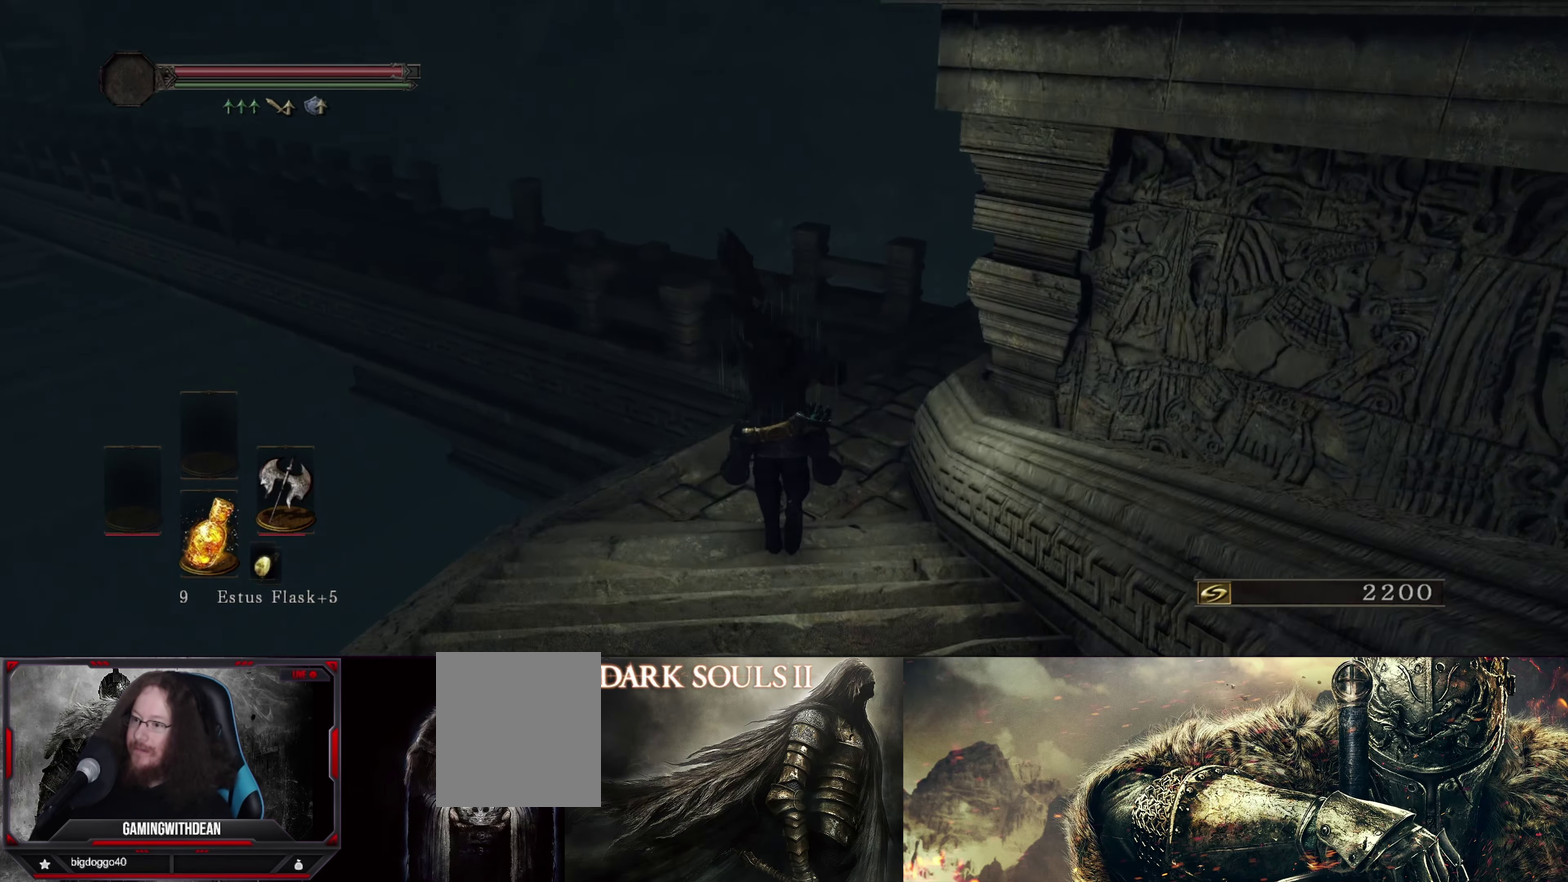
{"dt_ms": 633, "buttons": [], "left_stick": "up-right", "right_stick": "center", "events": [[333, "left_stick", "up-right"]]}
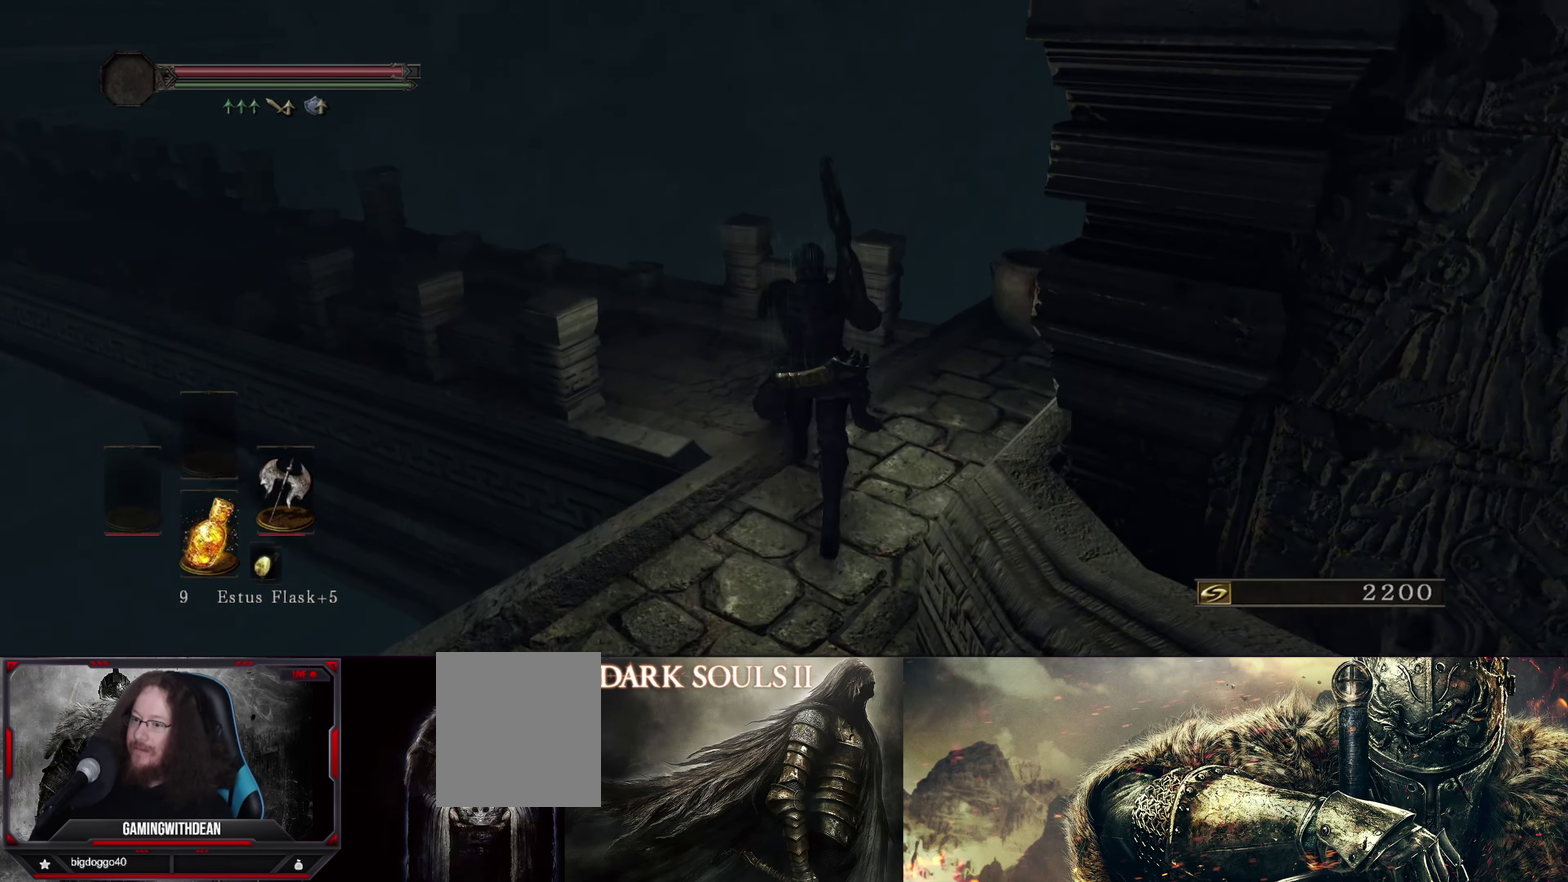
{"dt_ms": 367, "buttons": [], "left_stick": "up", "right_stick": "down-left", "events": [[17, "left_stick", "up"], [183, "right_stick", "left"], [283, "right_stick", "down-left"]]}
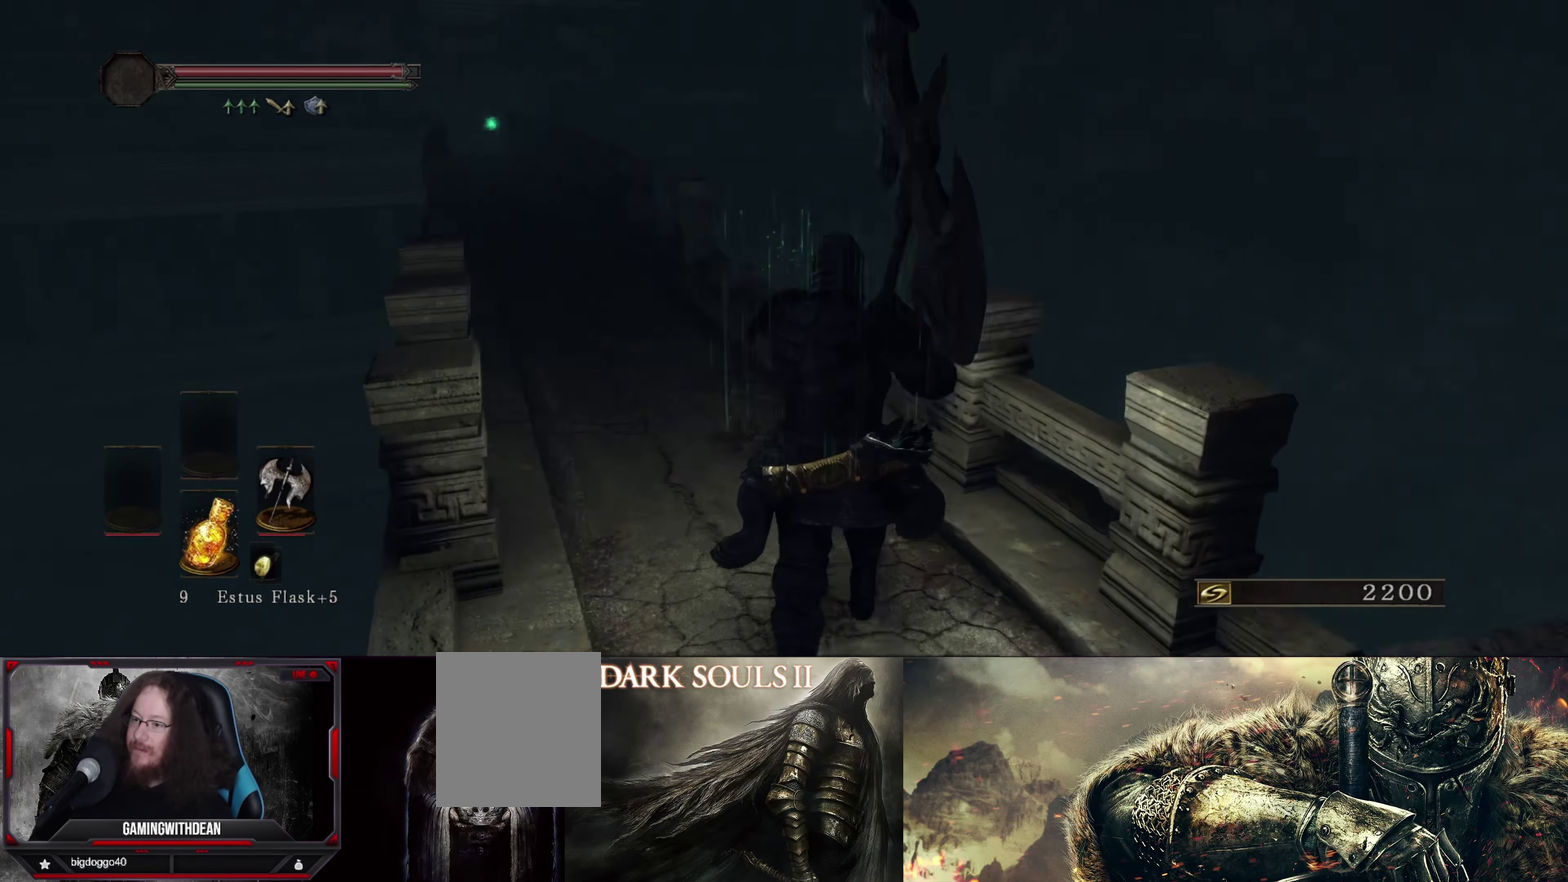
{"dt_ms": 333, "buttons": [], "left_stick": "up", "right_stick": "center", "events": [[283, "right_stick", "center"]]}
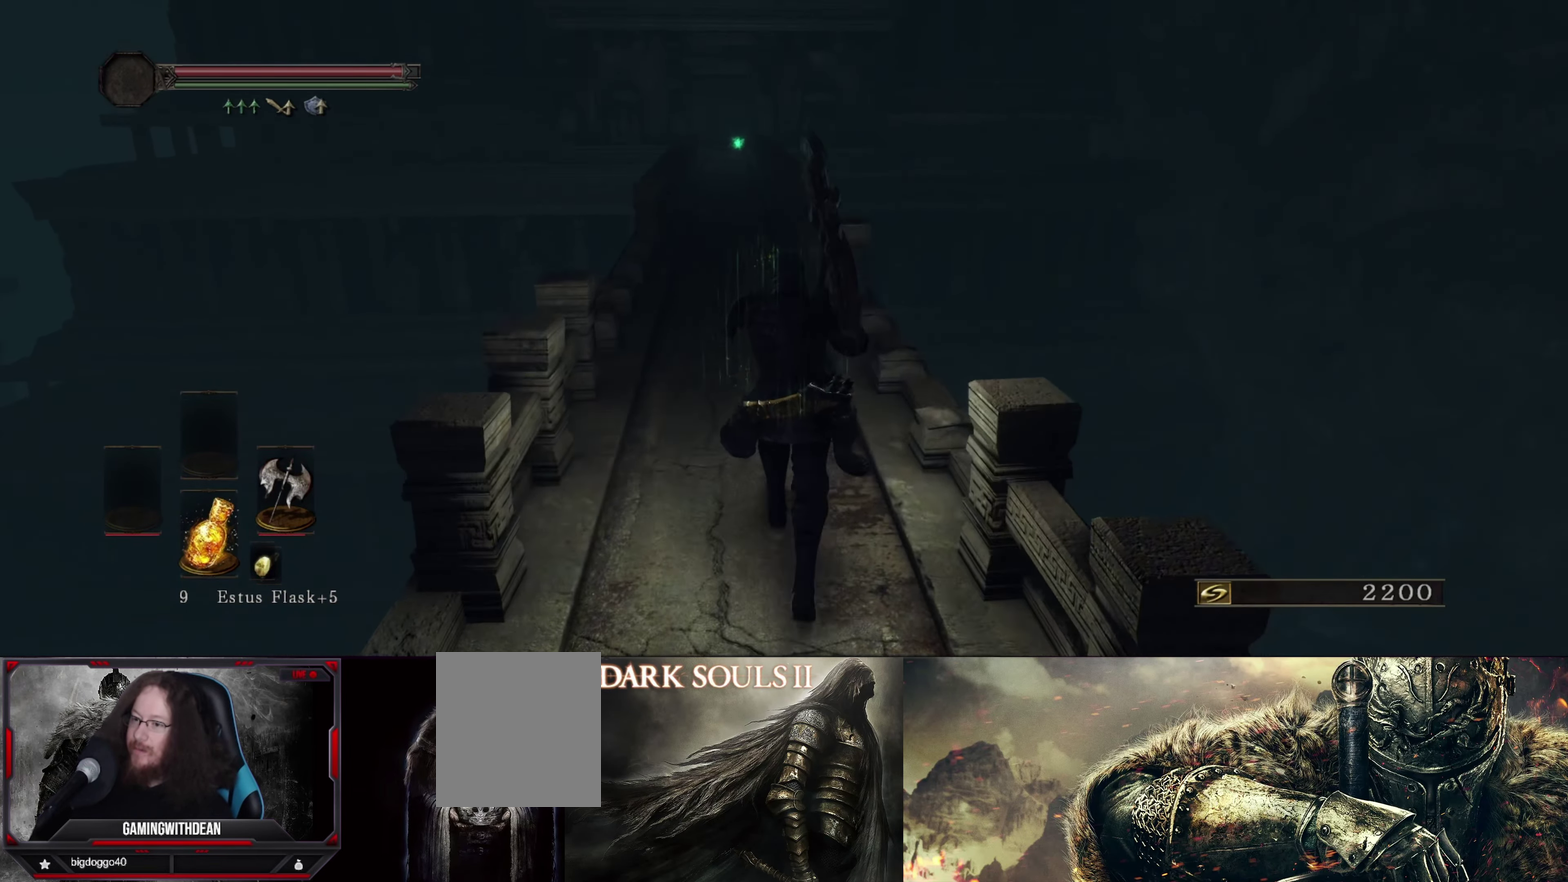
{"dt_ms": 667, "buttons": ["B"], "left_stick": "up", "right_stick": "center", "events": [[200, "left_stick", "up-left"], [317, "B", "down"], [400, "left_stick", "up"]]}
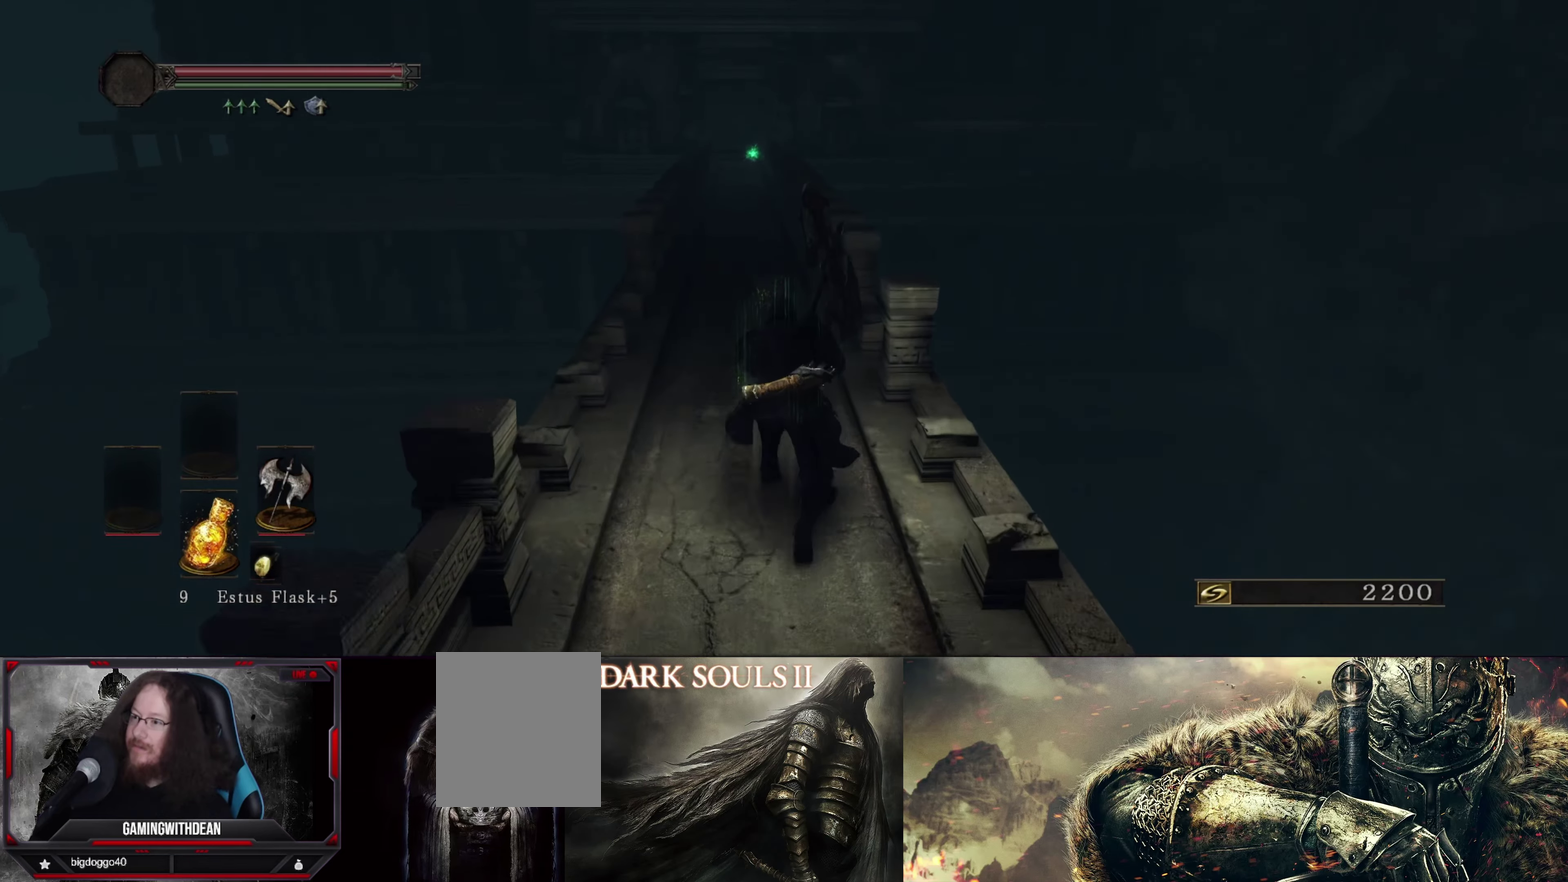
{"dt_ms": 500, "buttons": ["B"], "left_stick": "up", "right_stick": "center", "events": []}
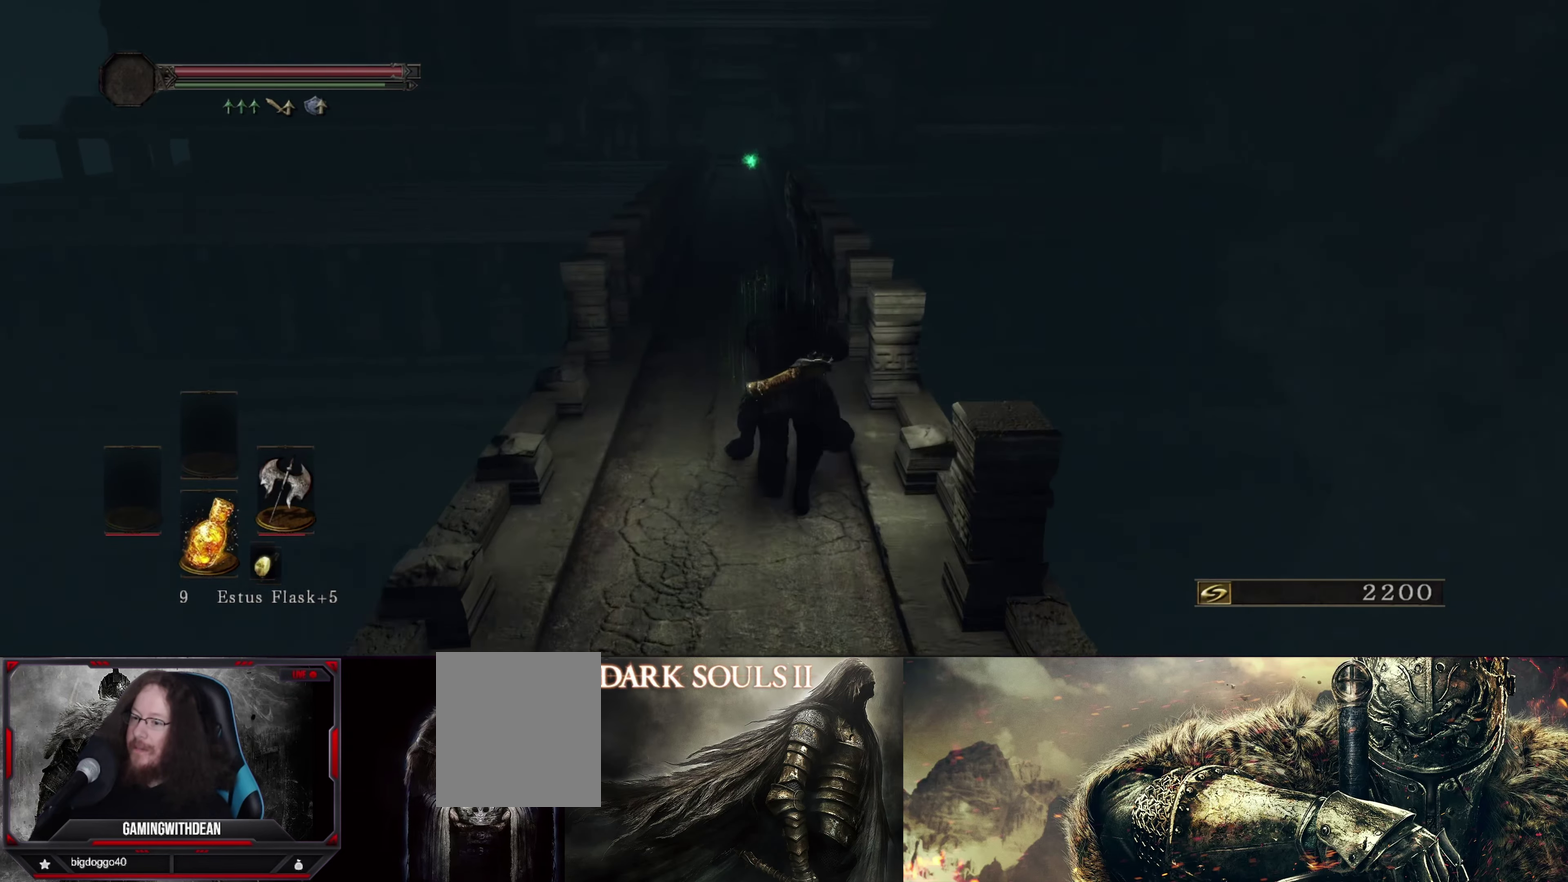
{"dt_ms": 500, "buttons": ["B"], "left_stick": "up", "right_stick": "center", "events": []}
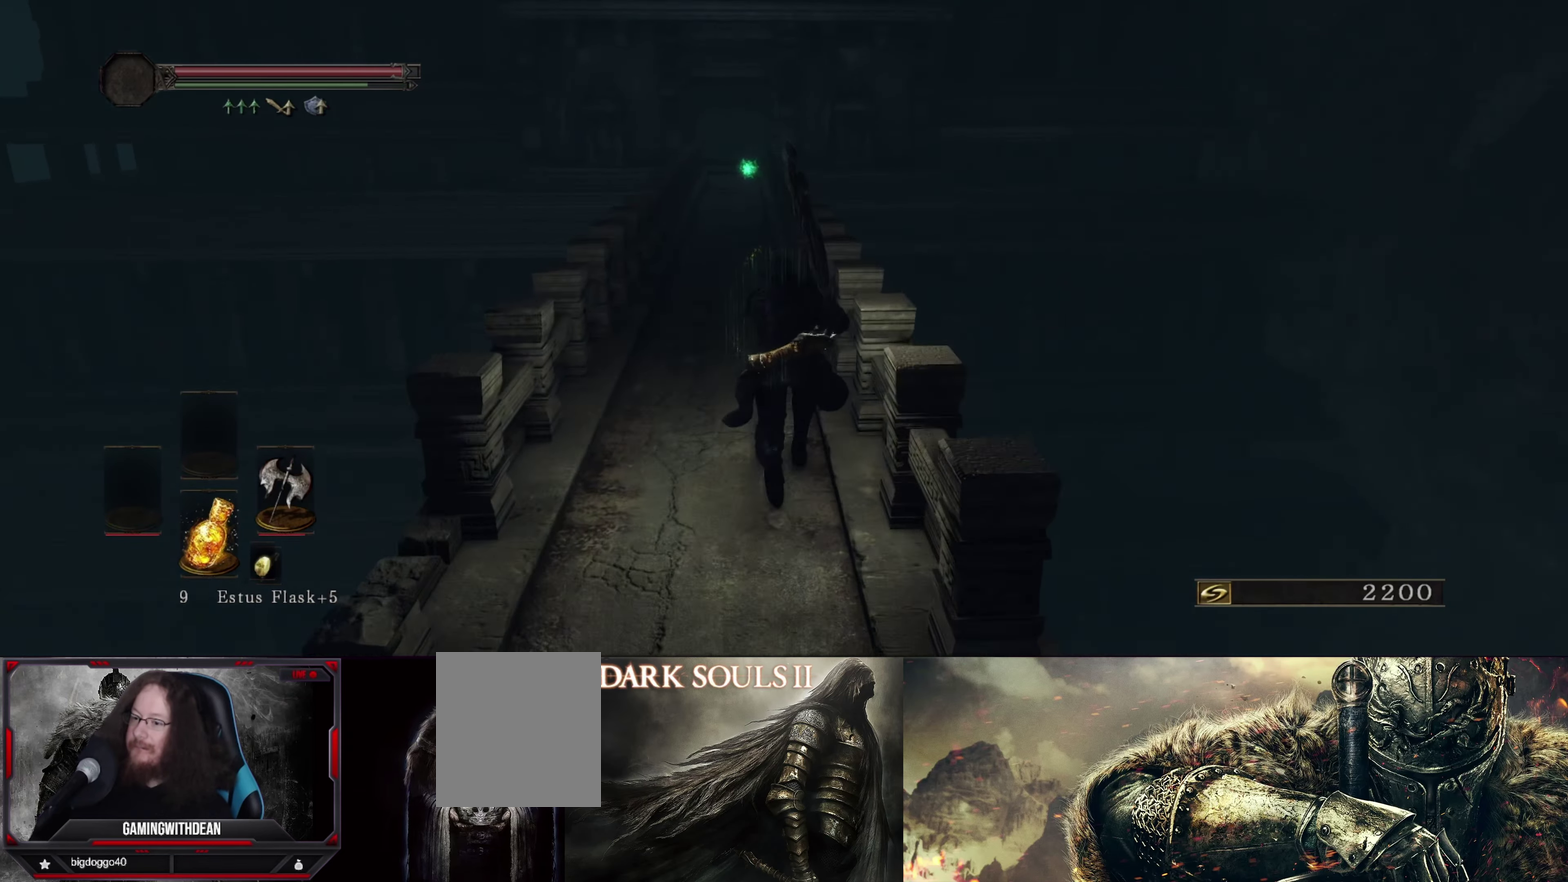
{"dt_ms": 517, "buttons": ["B"], "left_stick": "up", "right_stick": "center", "events": []}
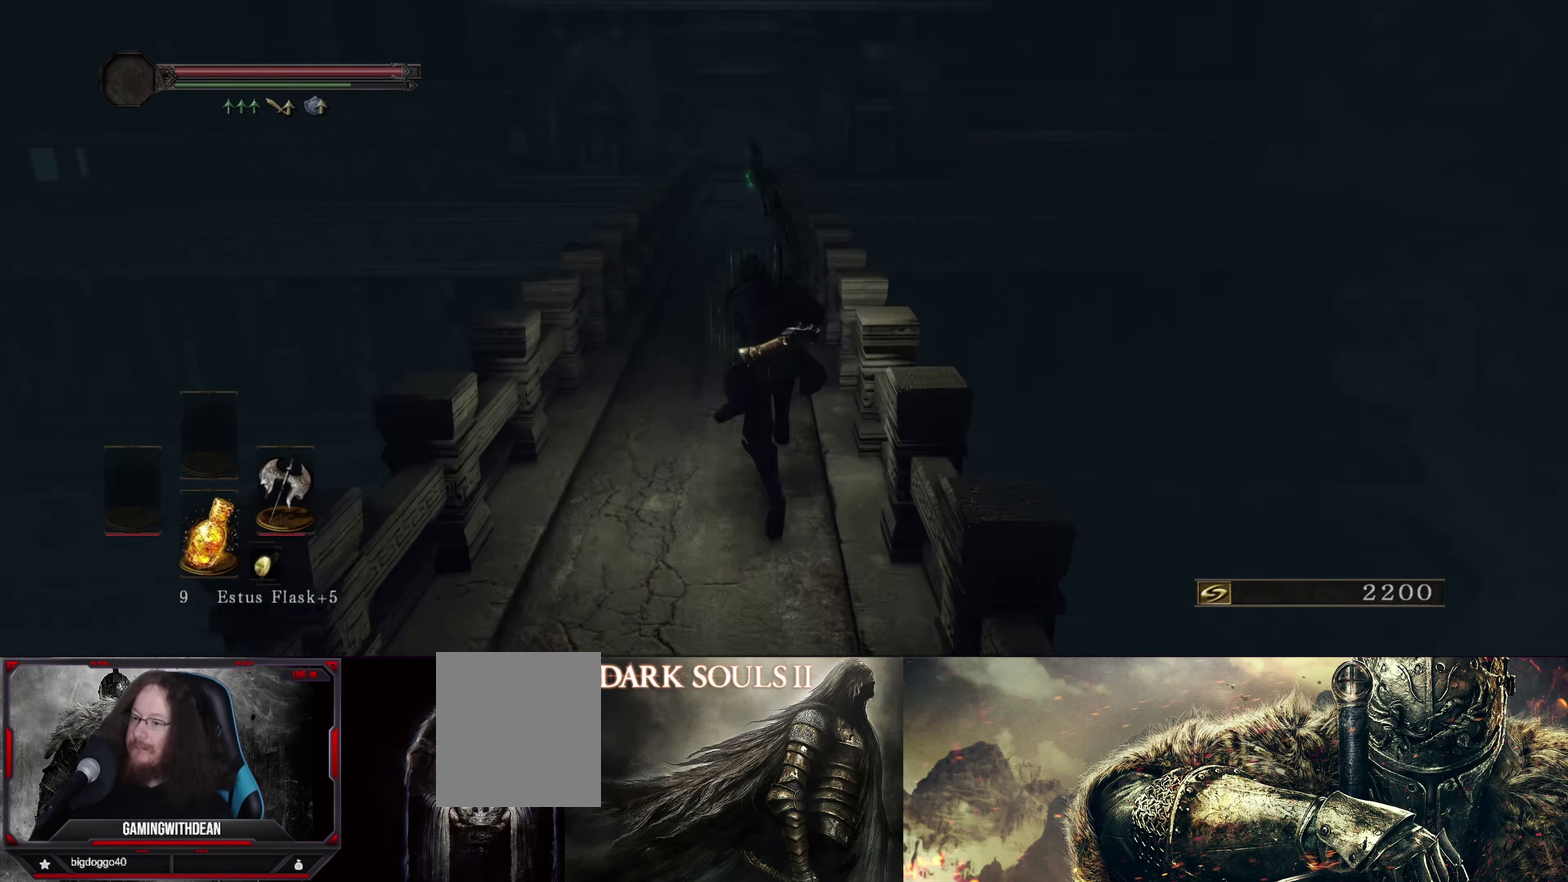
{"dt_ms": 483, "buttons": ["B"], "left_stick": "up", "right_stick": "center", "events": []}
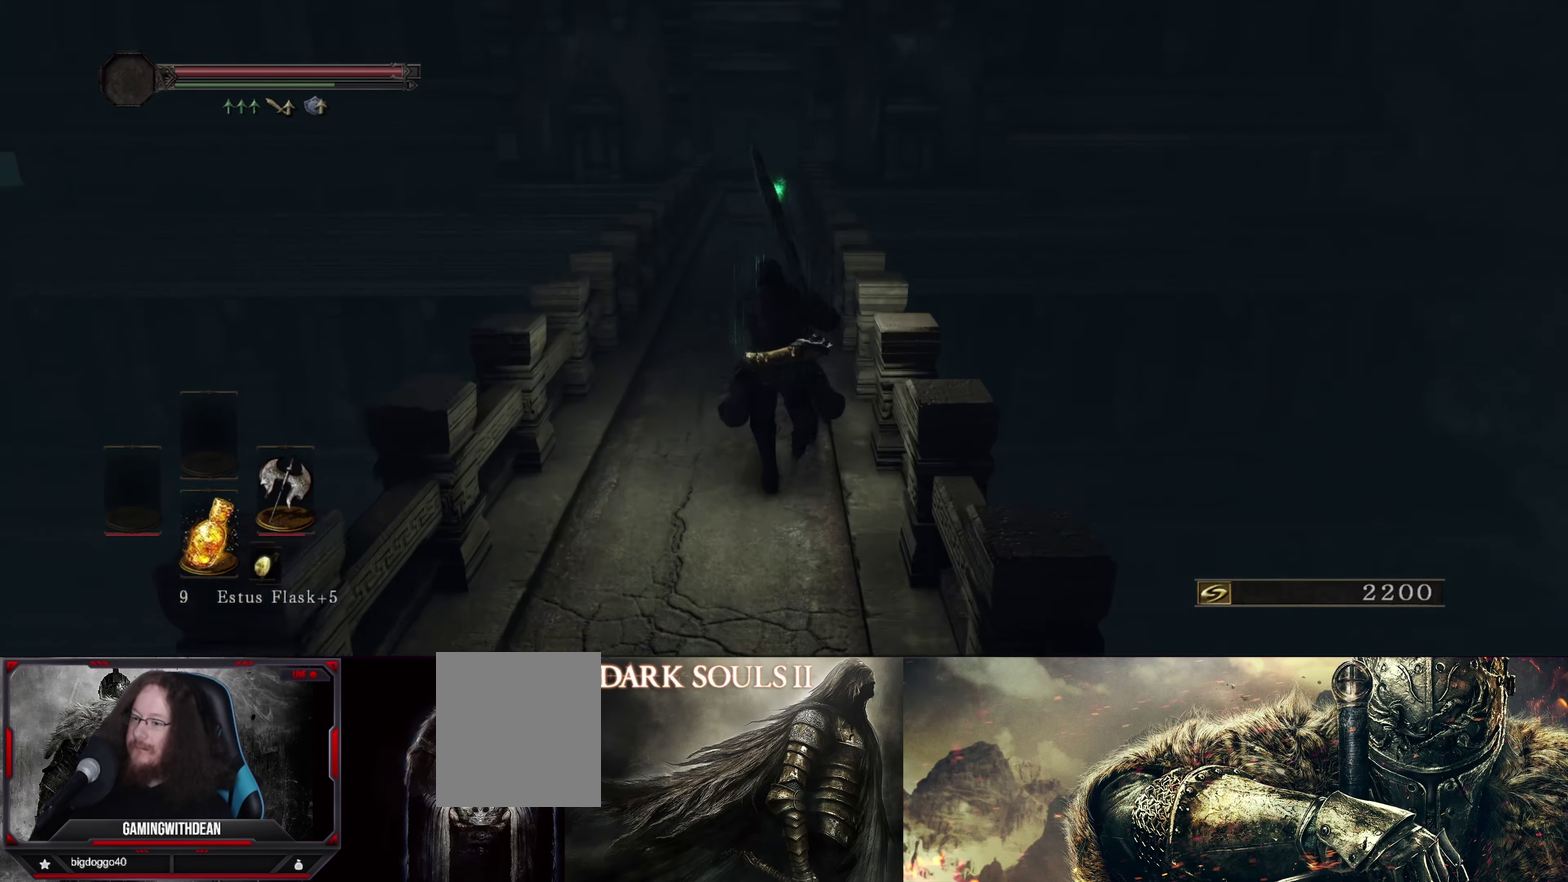
{"dt_ms": 500, "buttons": ["B"], "left_stick": "up", "right_stick": "center", "events": []}
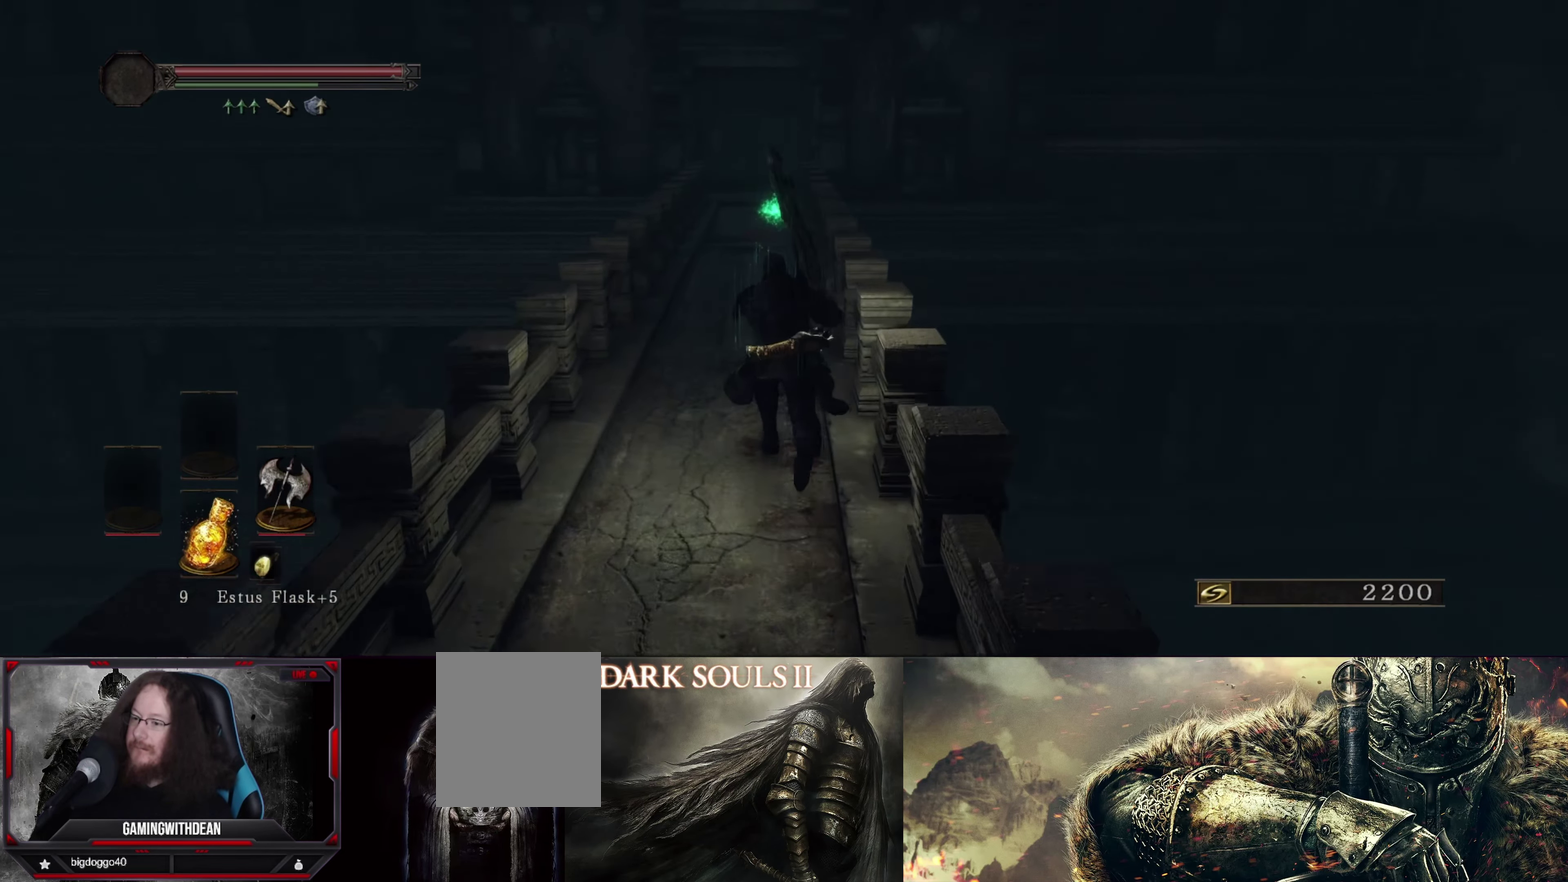
{"dt_ms": 500, "buttons": ["B"], "left_stick": "up", "right_stick": "center", "events": []}
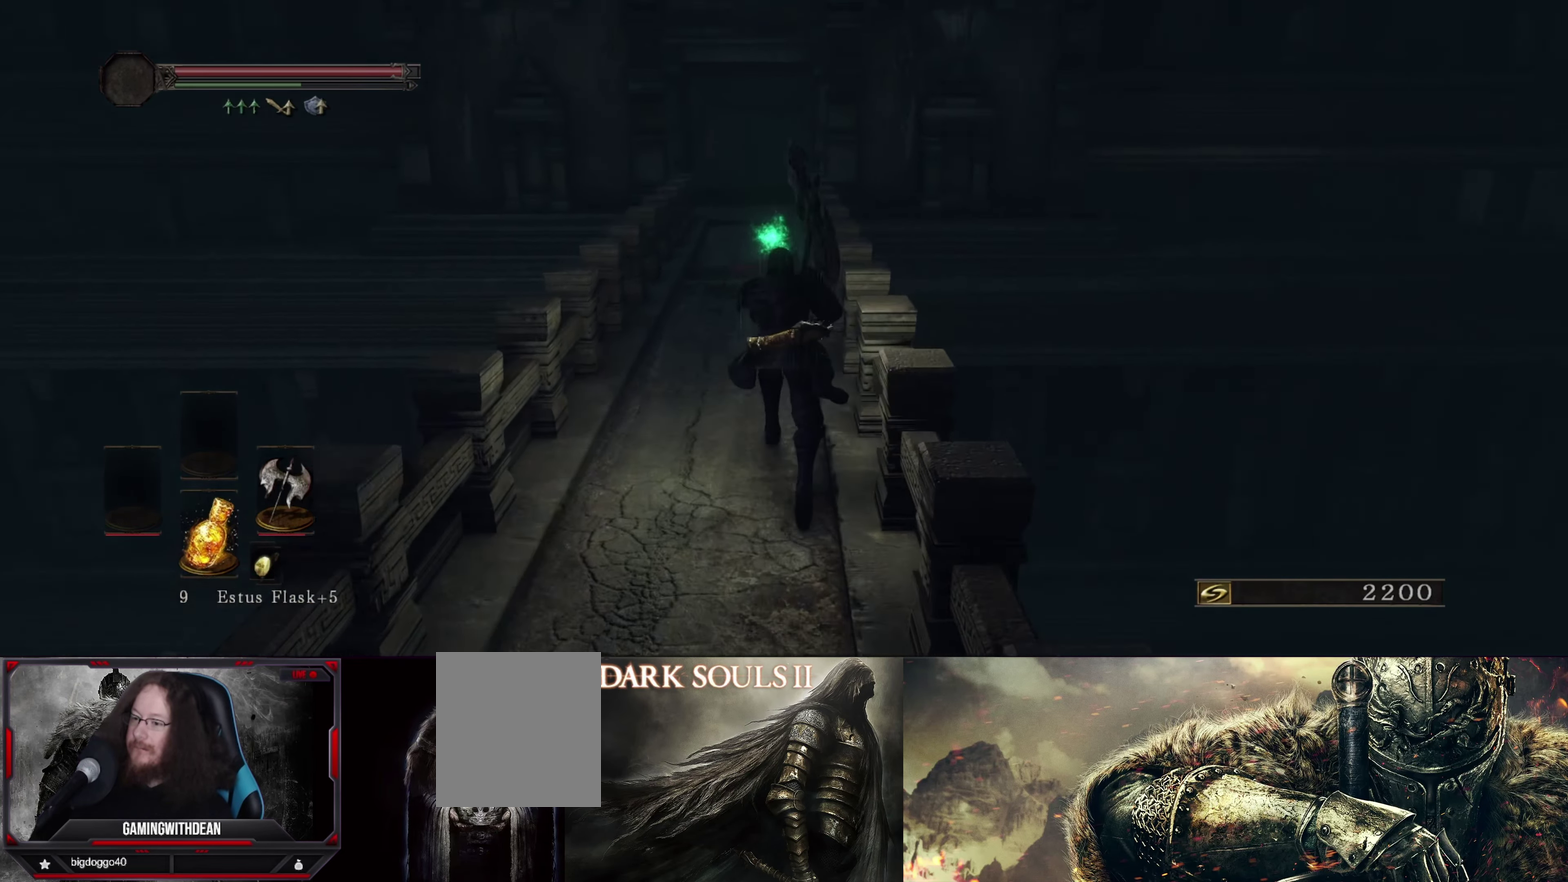
{"dt_ms": 617, "buttons": [], "left_stick": "up", "right_stick": "center", "events": [[300, "B", "up"]]}
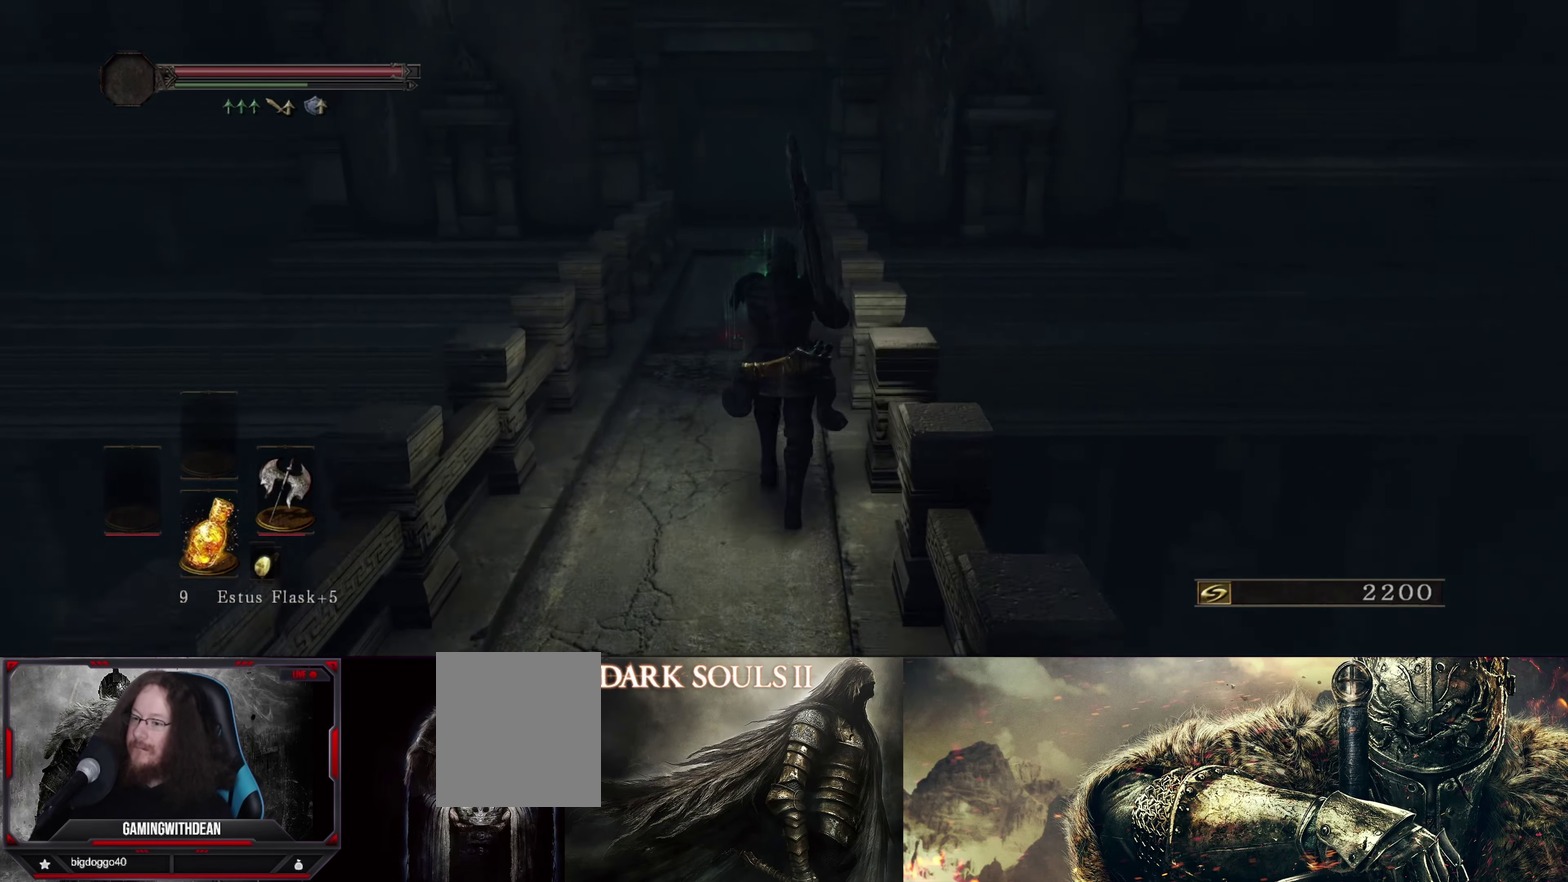
{"dt_ms": 383, "buttons": [], "left_stick": "up", "right_stick": "down-left", "events": [[333, "right_stick", "down-left"]]}
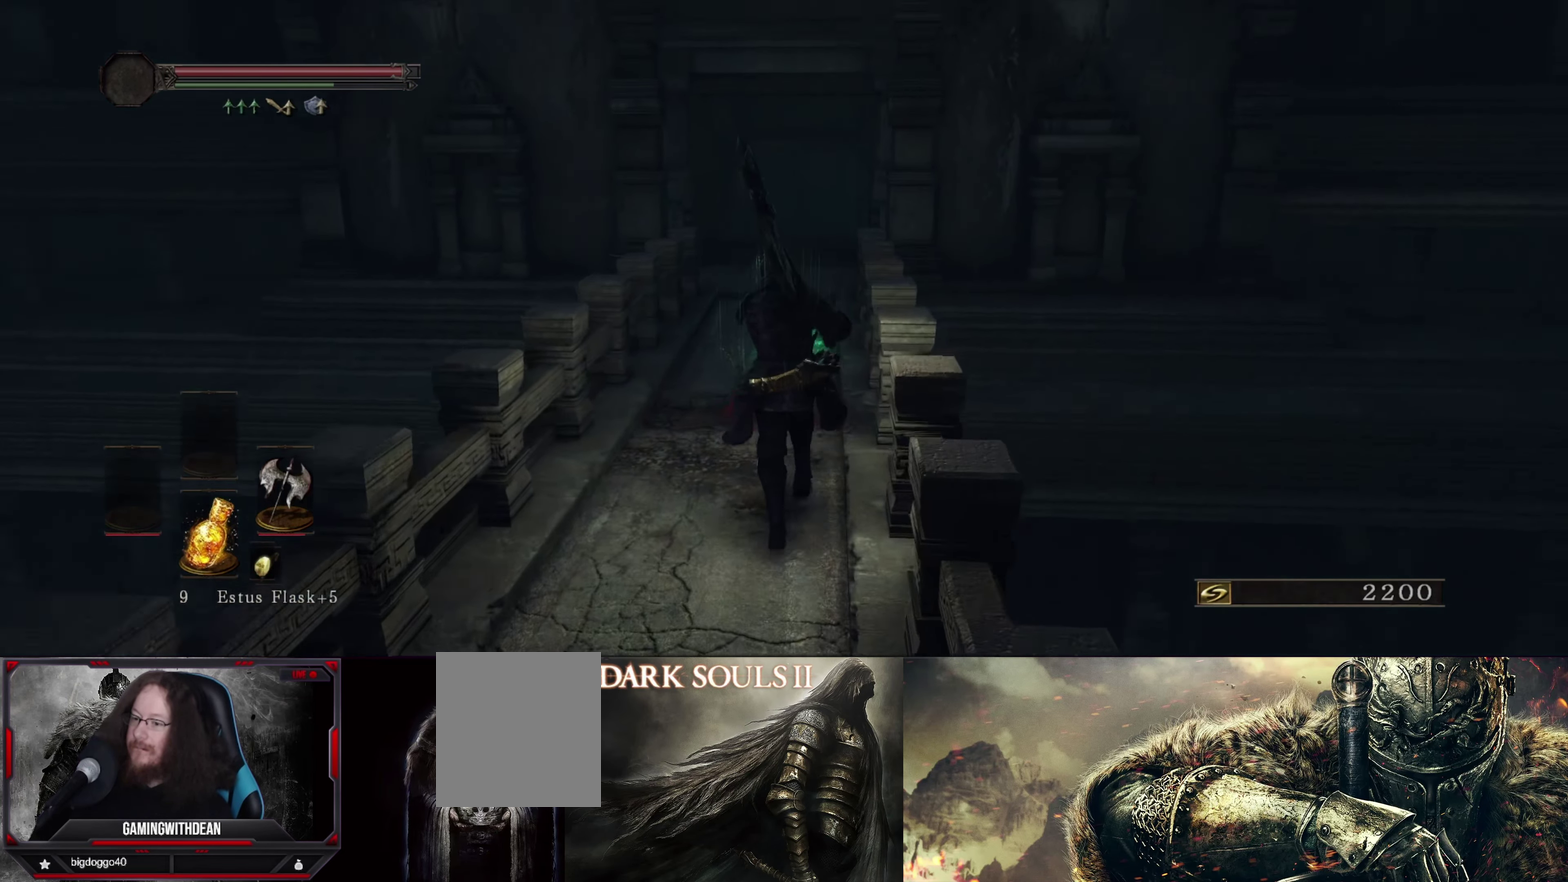
{"dt_ms": 717, "buttons": ["A"], "left_stick": "up", "right_stick": "center", "events": [[50, "right_stick", "center"], [684, "A", "down"]]}
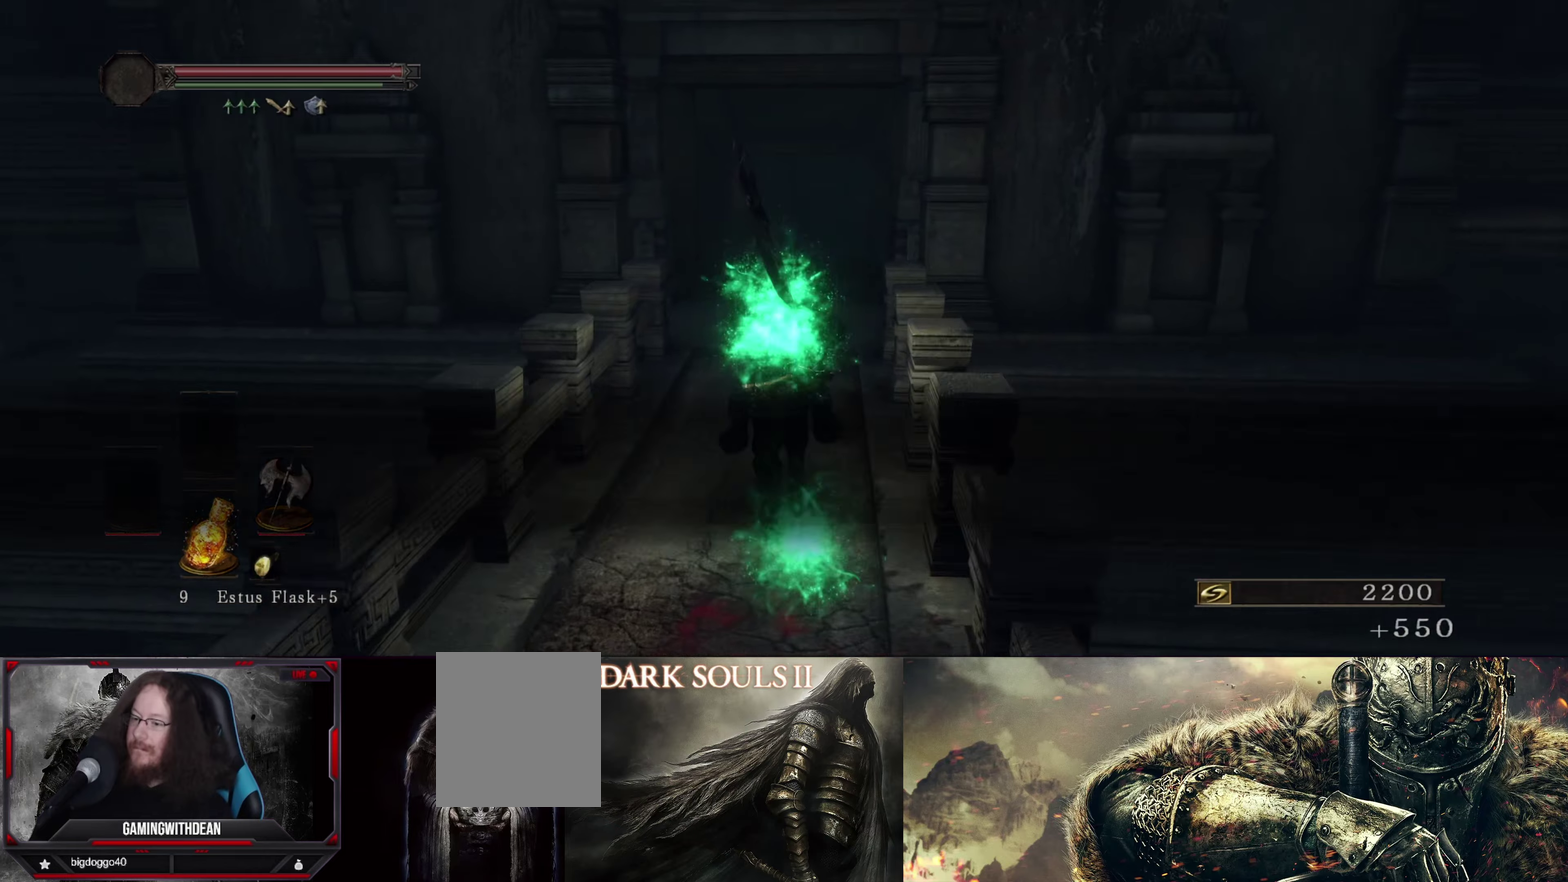
{"dt_ms": 500, "buttons": [], "left_stick": "up", "right_stick": "center", "events": [[100, "A", "up"]]}
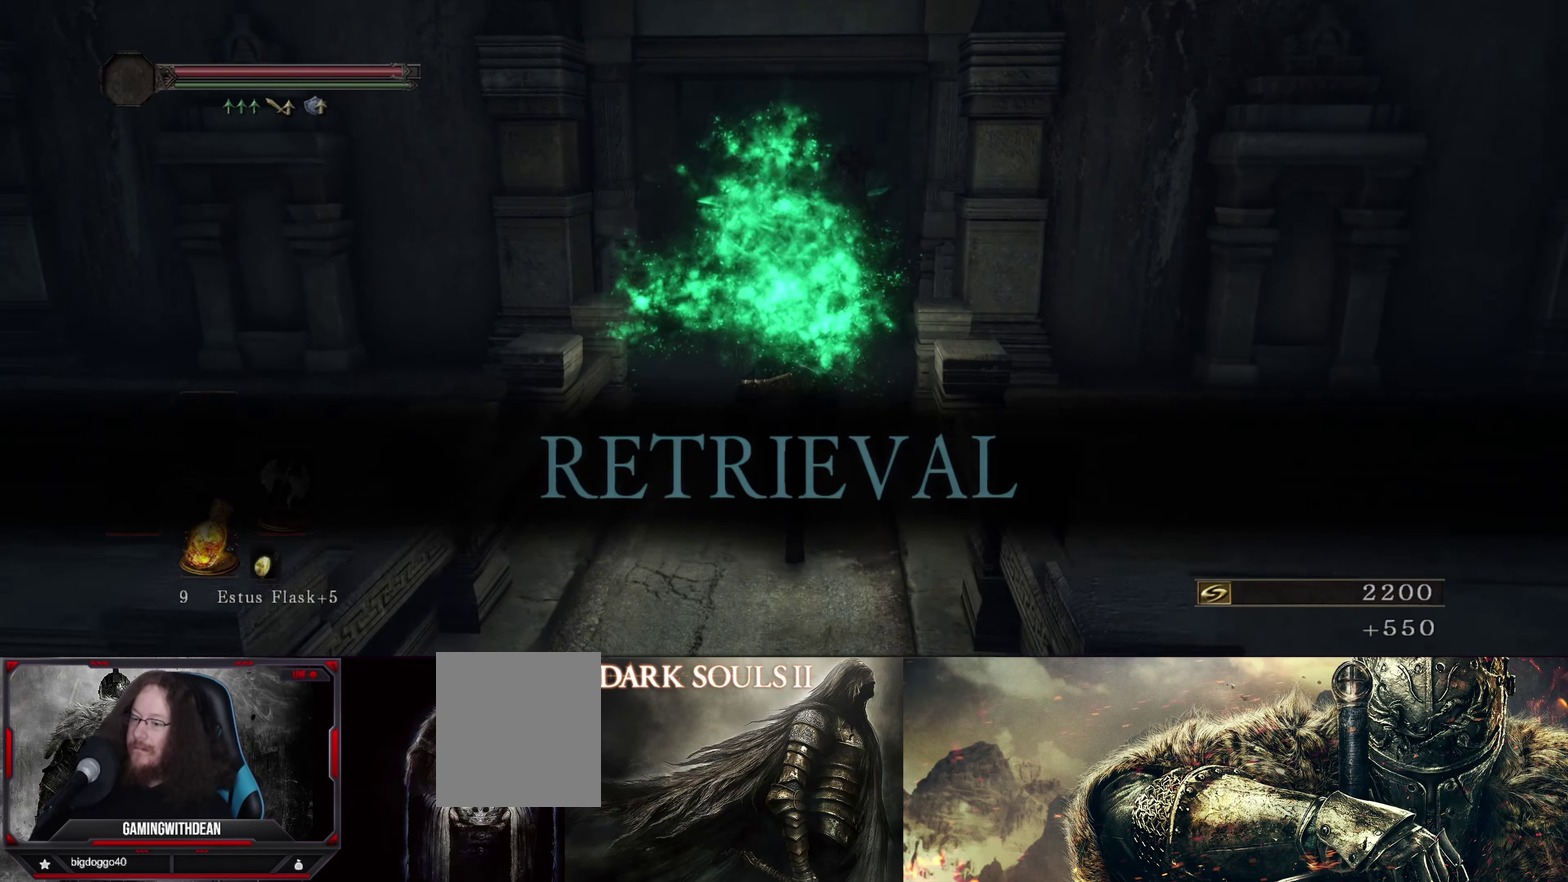
{"dt_ms": 283, "buttons": [], "left_stick": "up", "right_stick": "center", "events": []}
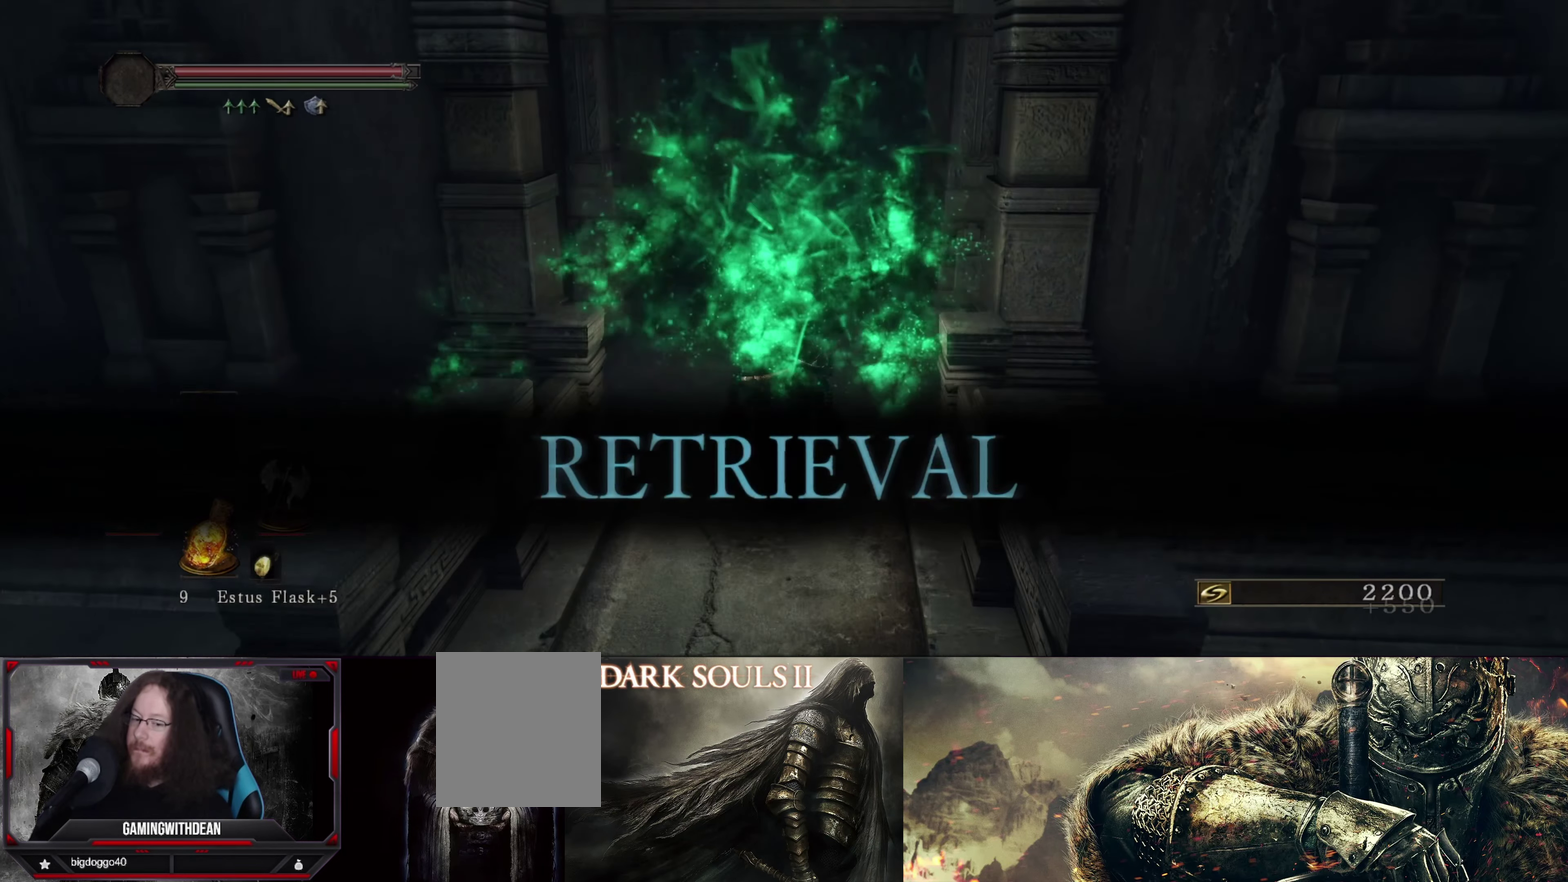
{"dt_ms": 500, "buttons": [], "left_stick": "up", "right_stick": "center", "events": [[84, "right_stick", "down"], [200, "right_stick", "center"]]}
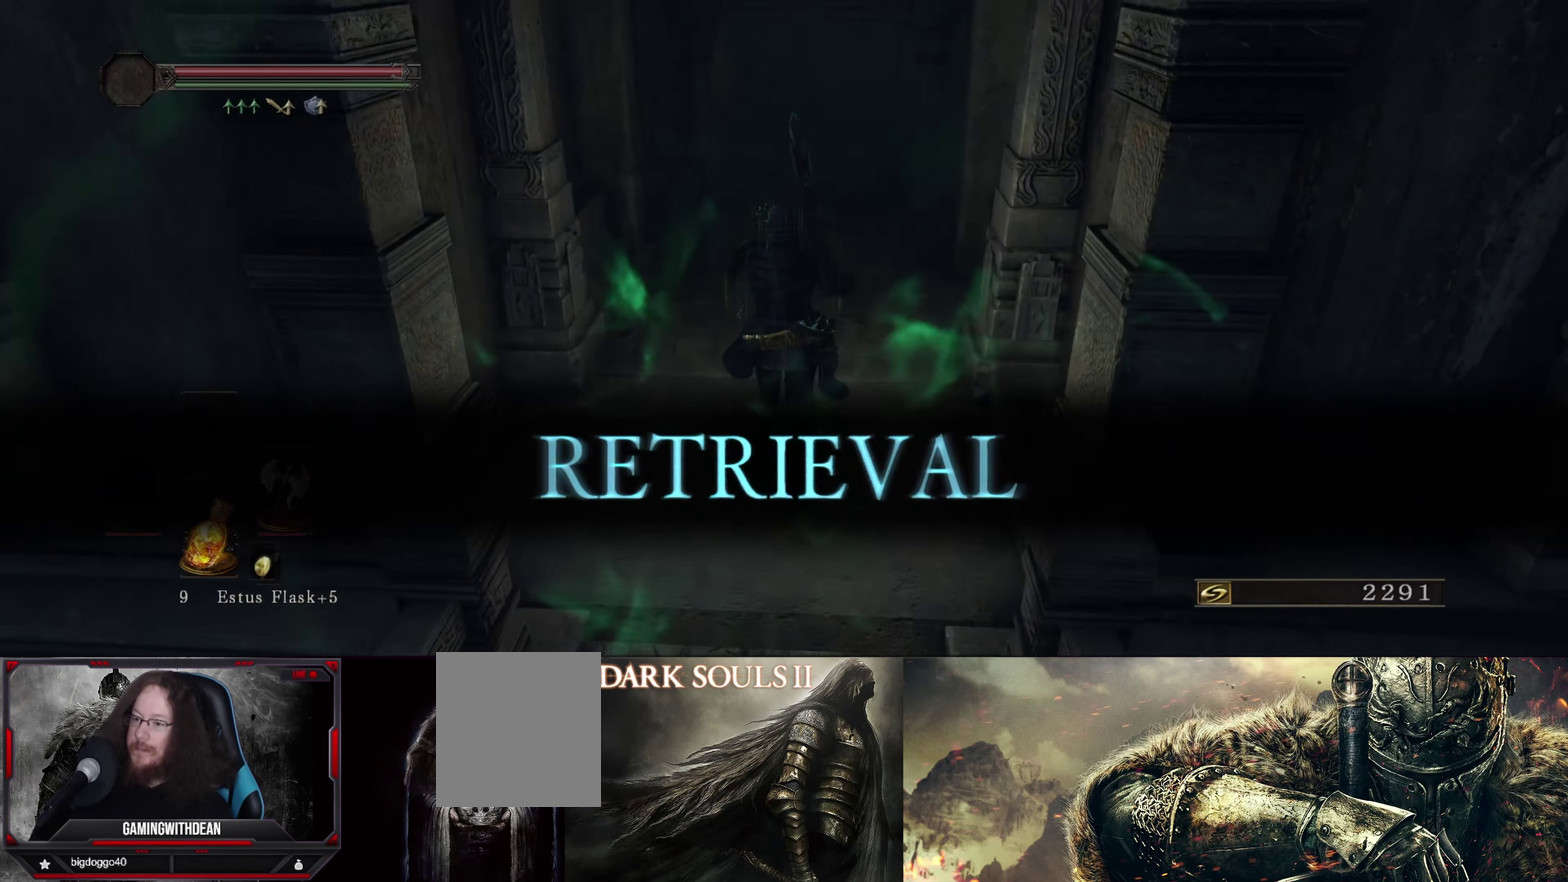
{"dt_ms": 717, "buttons": [], "left_stick": "up", "right_stick": "up", "events": [[700, "right_stick", "up"]]}